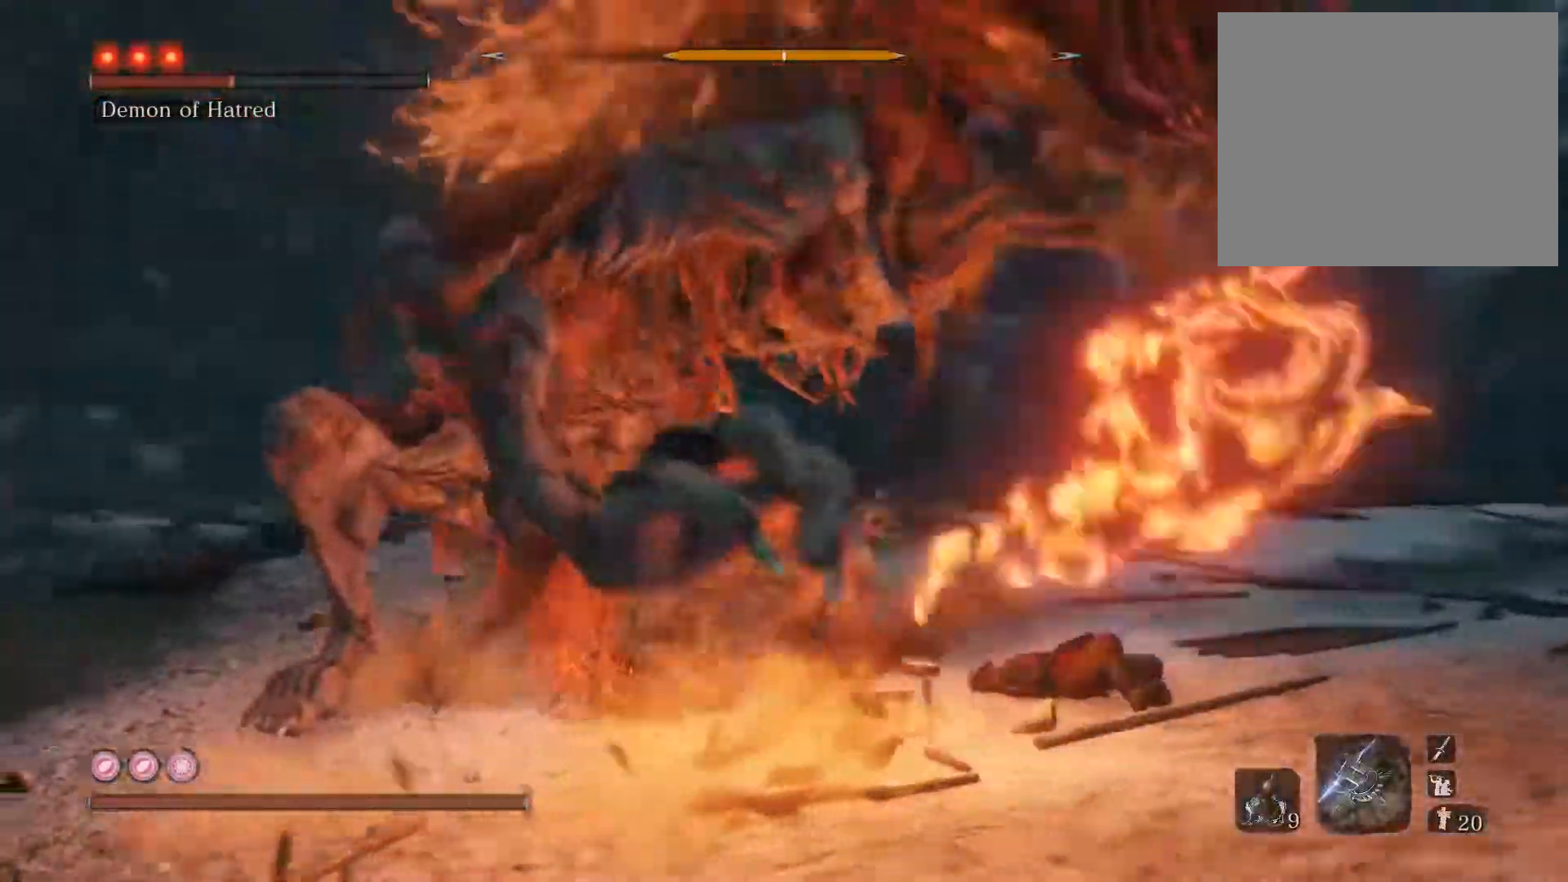
Gameplay with a controller (PlayStation layout); each line is a JSON object with the inputs held at the frame after it. "events" lists button and stick changes between this image and that frame as [ms after this image, input, new state], when the widget could be followed in between.
{"buttons": [], "left_stick": "right", "right_stick": "left", "events": [[467, "left_stick", "right"]]}
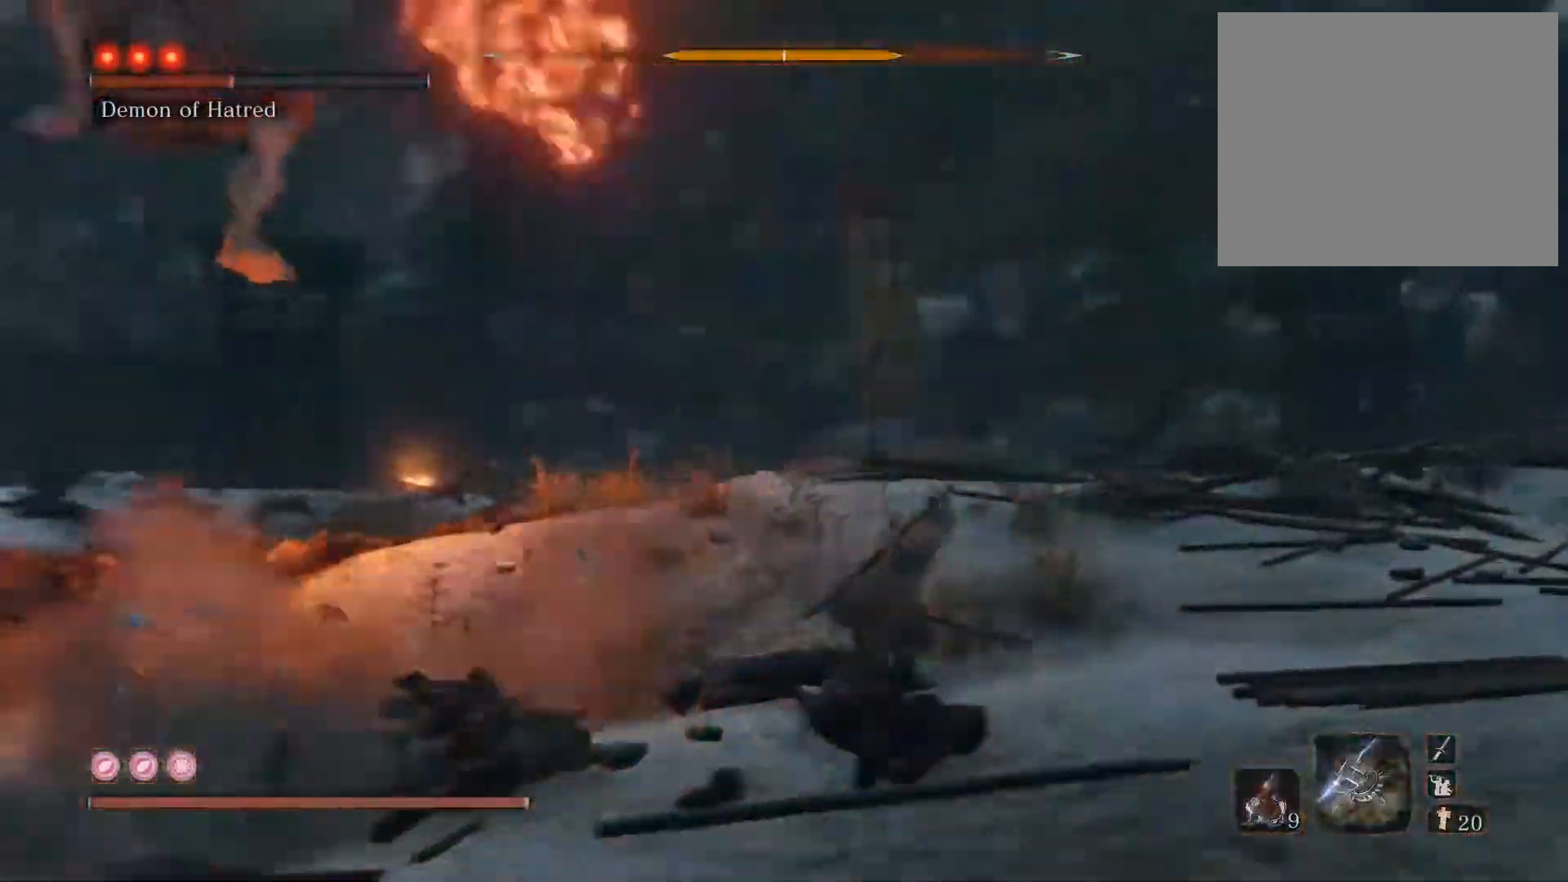
{"buttons": ["CIRCLE"], "left_stick": "up", "right_stick": "center", "events": [[100, "left_stick", "up-right"], [200, "left_stick", "up"], [250, "right_stick", "center"], [367, "CIRCLE", "down"]]}
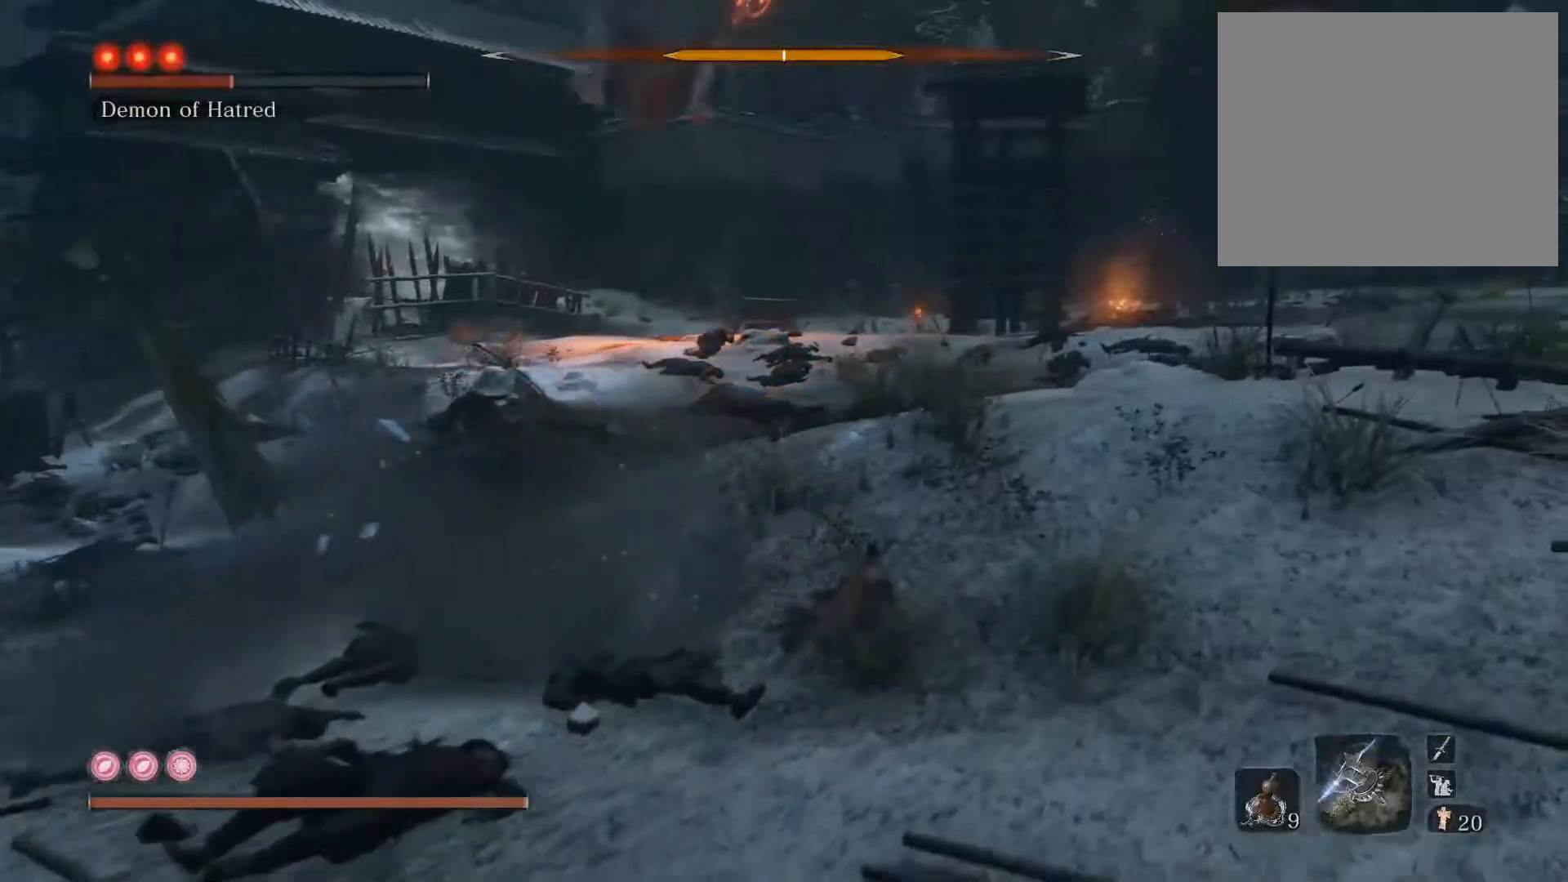
{"buttons": ["CIRCLE"], "left_stick": "up", "right_stick": "center", "events": [[217, "right_stick", "down-left"], [317, "right_stick", "center"]]}
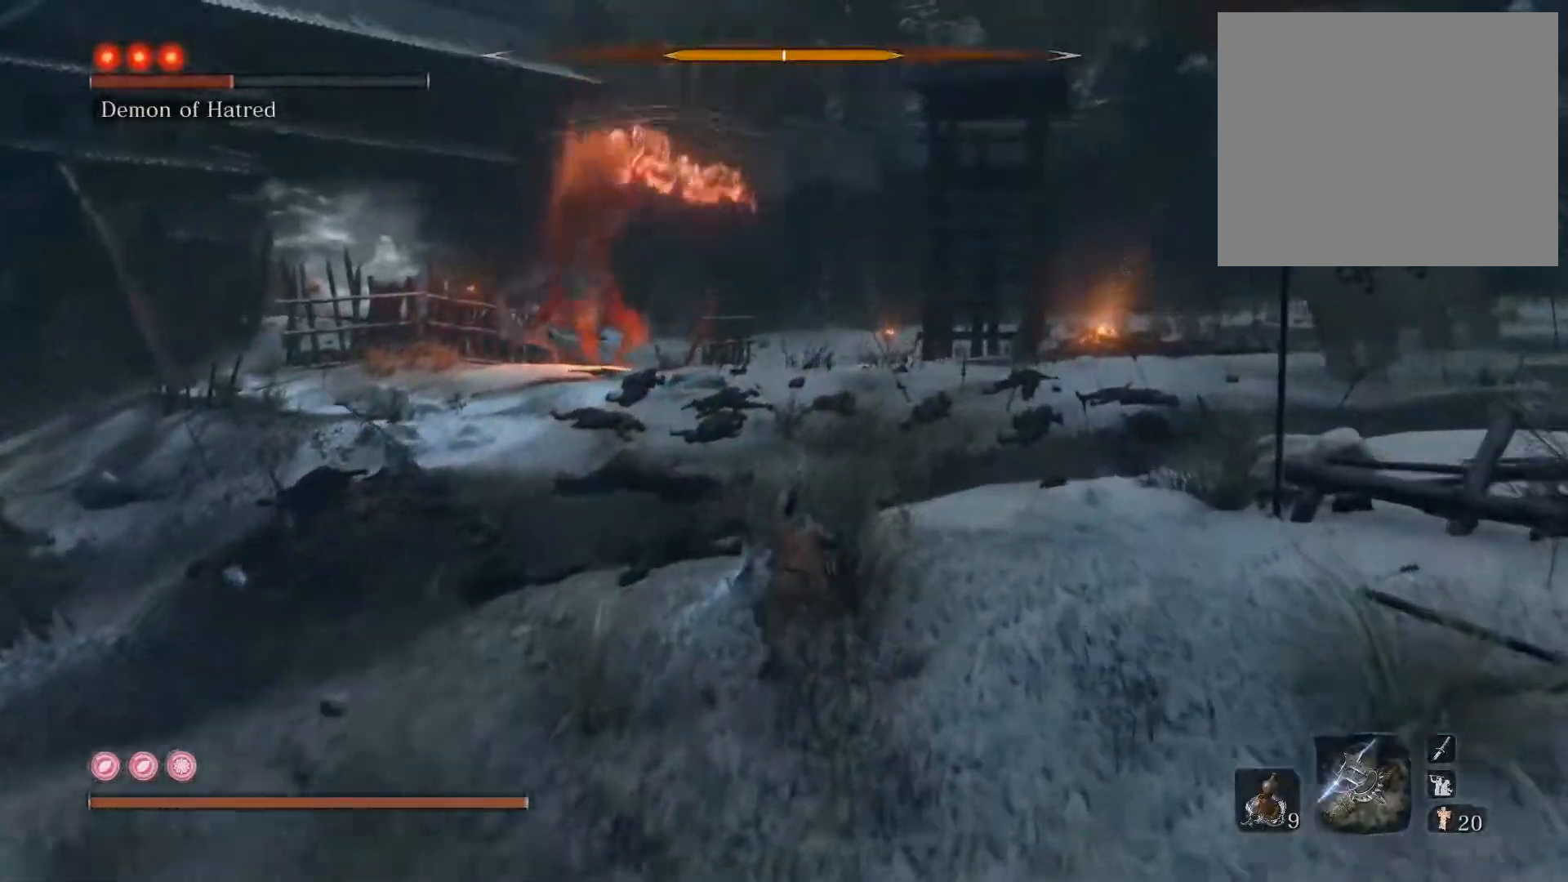
{"buttons": ["CIRCLE"], "left_stick": "up", "right_stick": "left", "events": [[100, "right_stick", "left"]]}
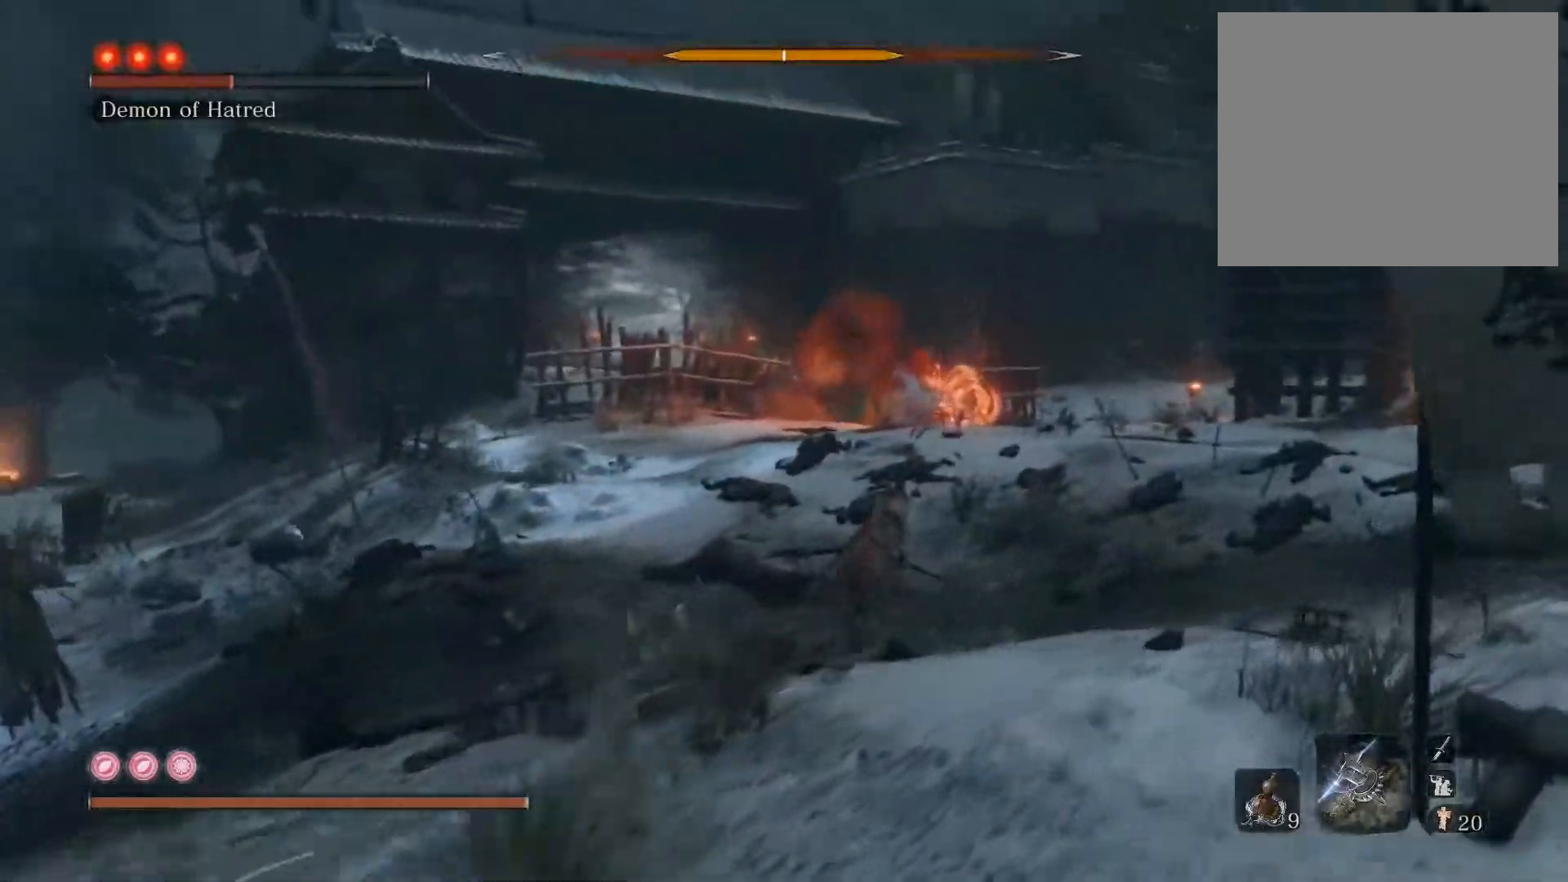
{"buttons": ["CIRCLE"], "left_stick": "up", "right_stick": "left", "events": []}
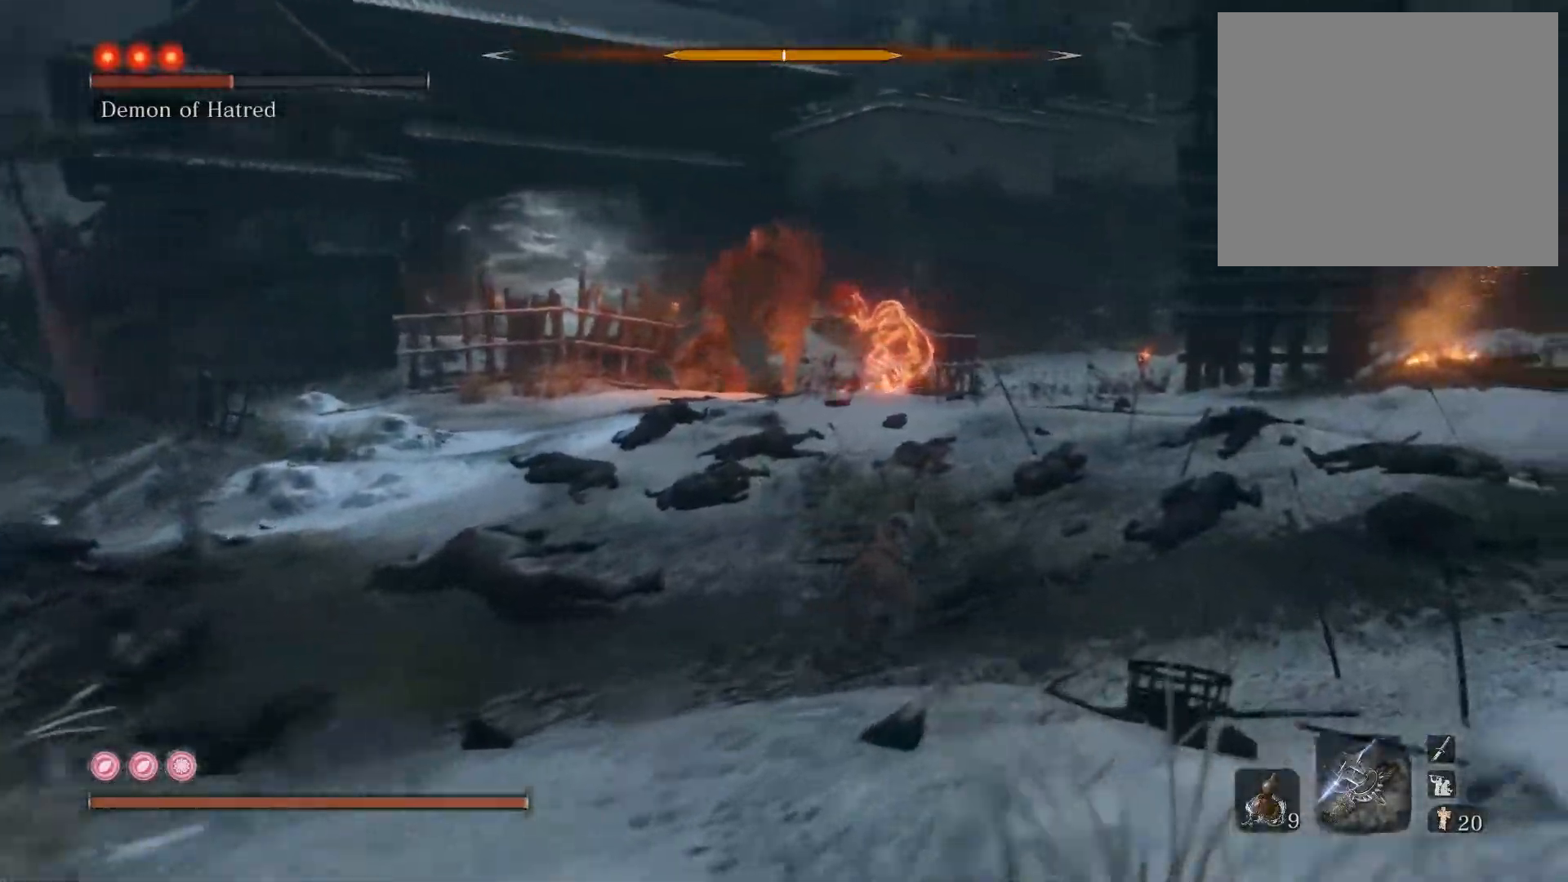
{"buttons": ["CIRCLE"], "left_stick": "up", "right_stick": "center", "events": [[217, "right_stick", "center"]]}
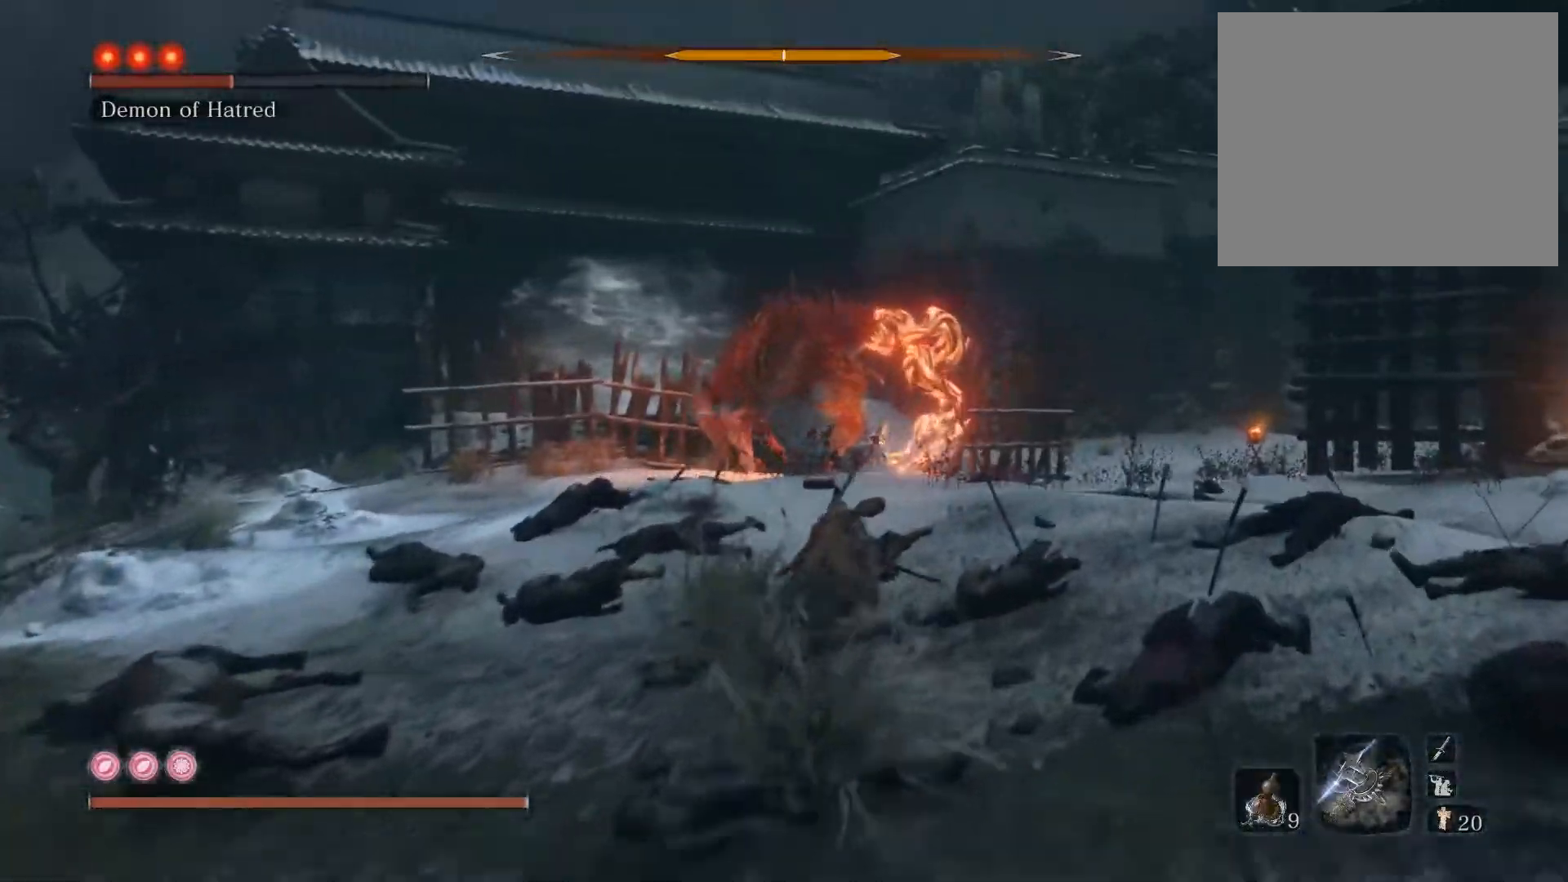
{"buttons": [], "left_stick": "up", "right_stick": "center", "events": [[250, "CIRCLE", "up"]]}
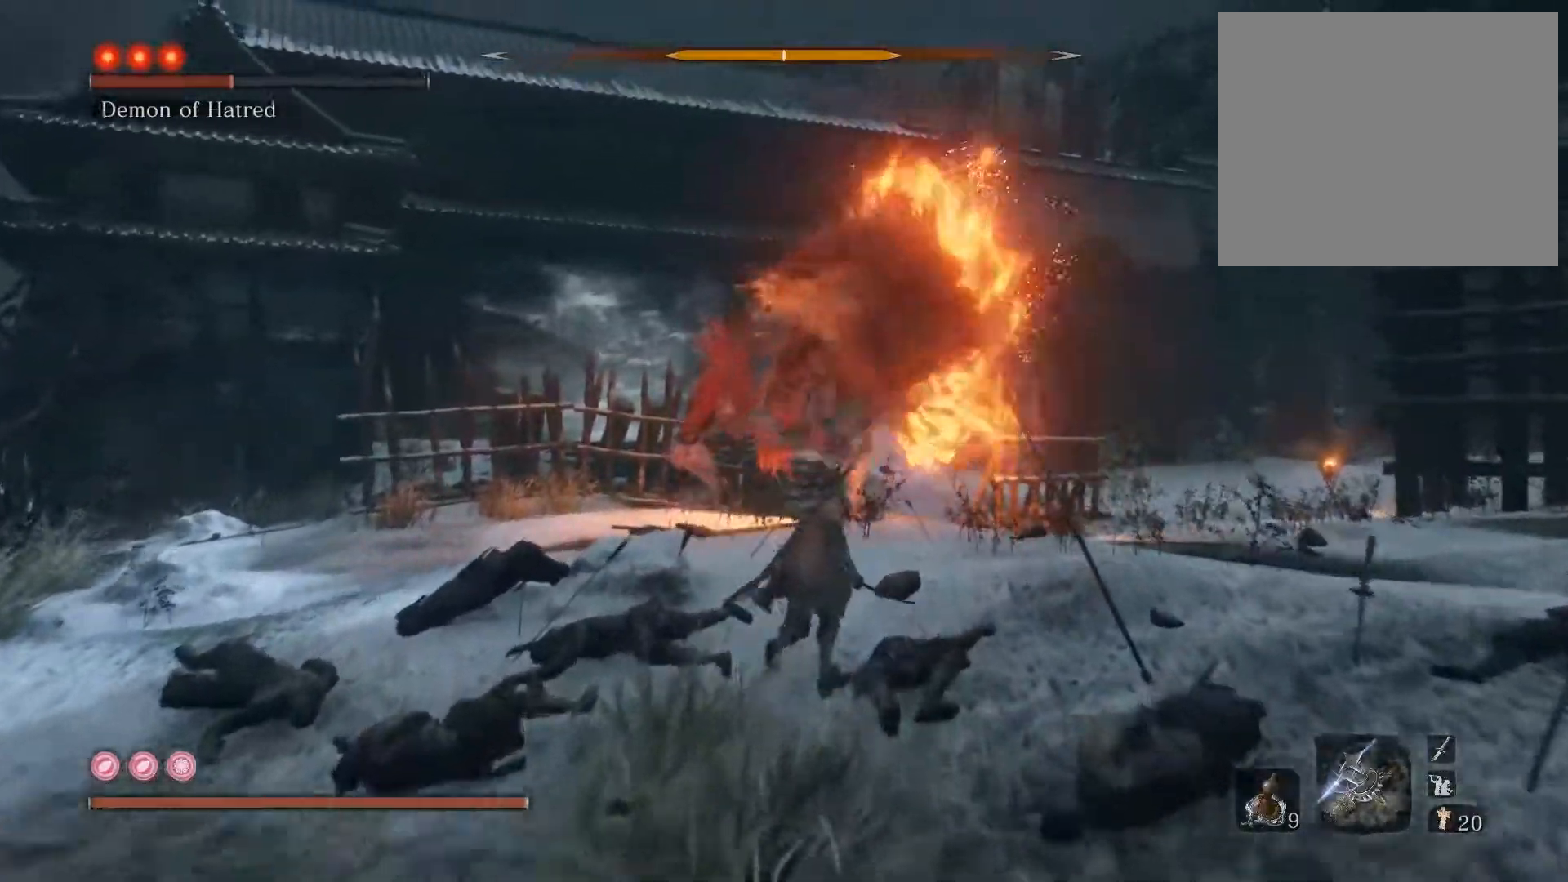
{"buttons": [], "left_stick": "up", "right_stick": "center", "events": []}
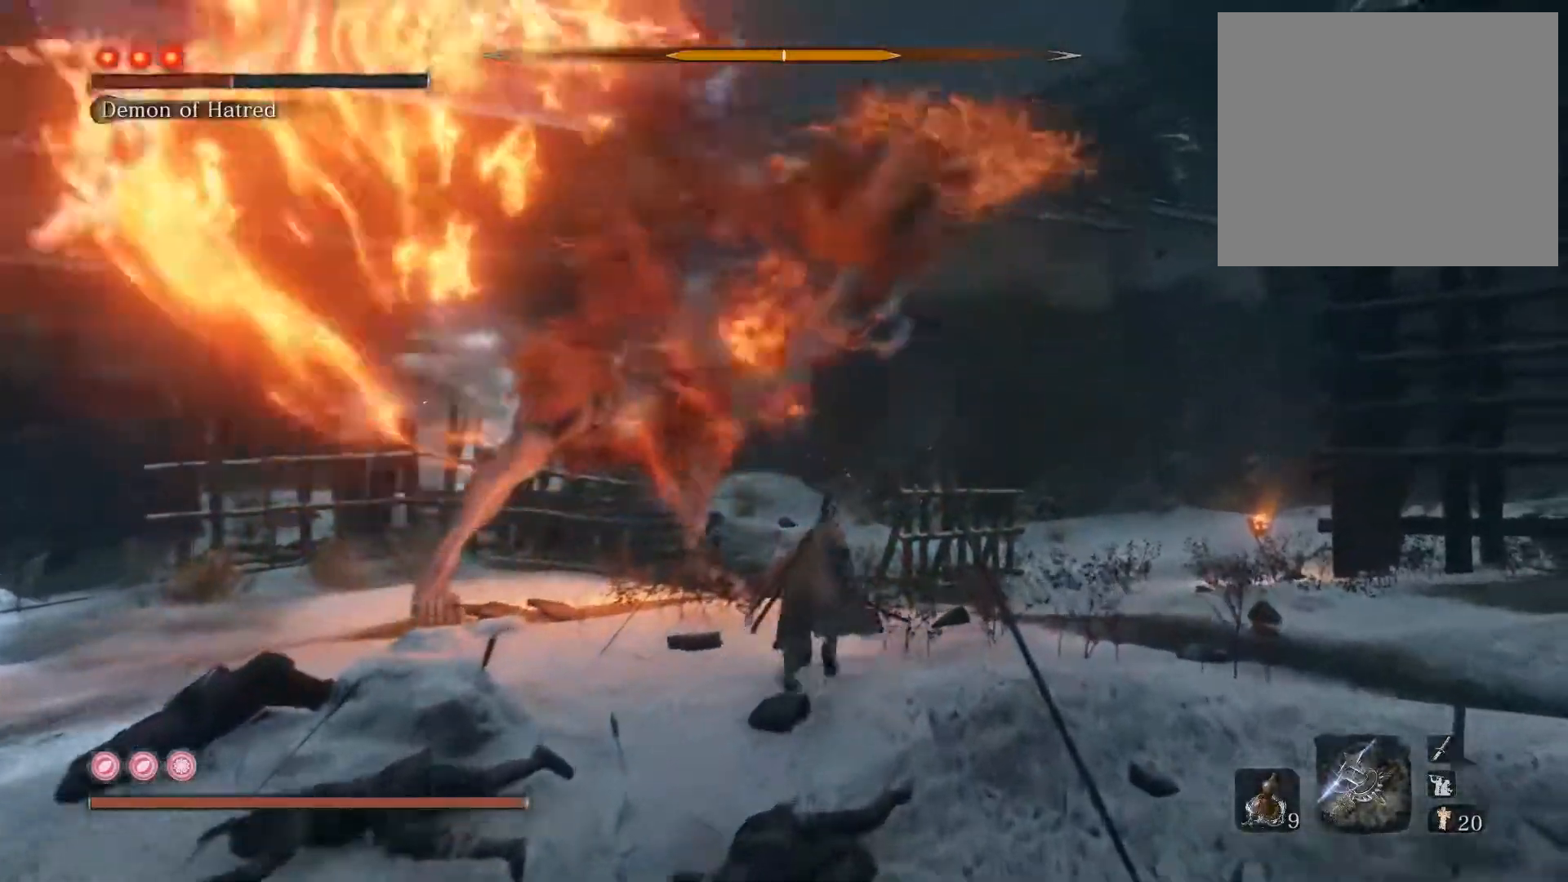
{"buttons": [], "left_stick": "up", "right_stick": "left", "events": [[133, "CIRCLE", "down"], [133, "right_stick", "left"], [233, "CIRCLE", "up"], [267, "right_stick", "center"], [400, "right_stick", "left"]]}
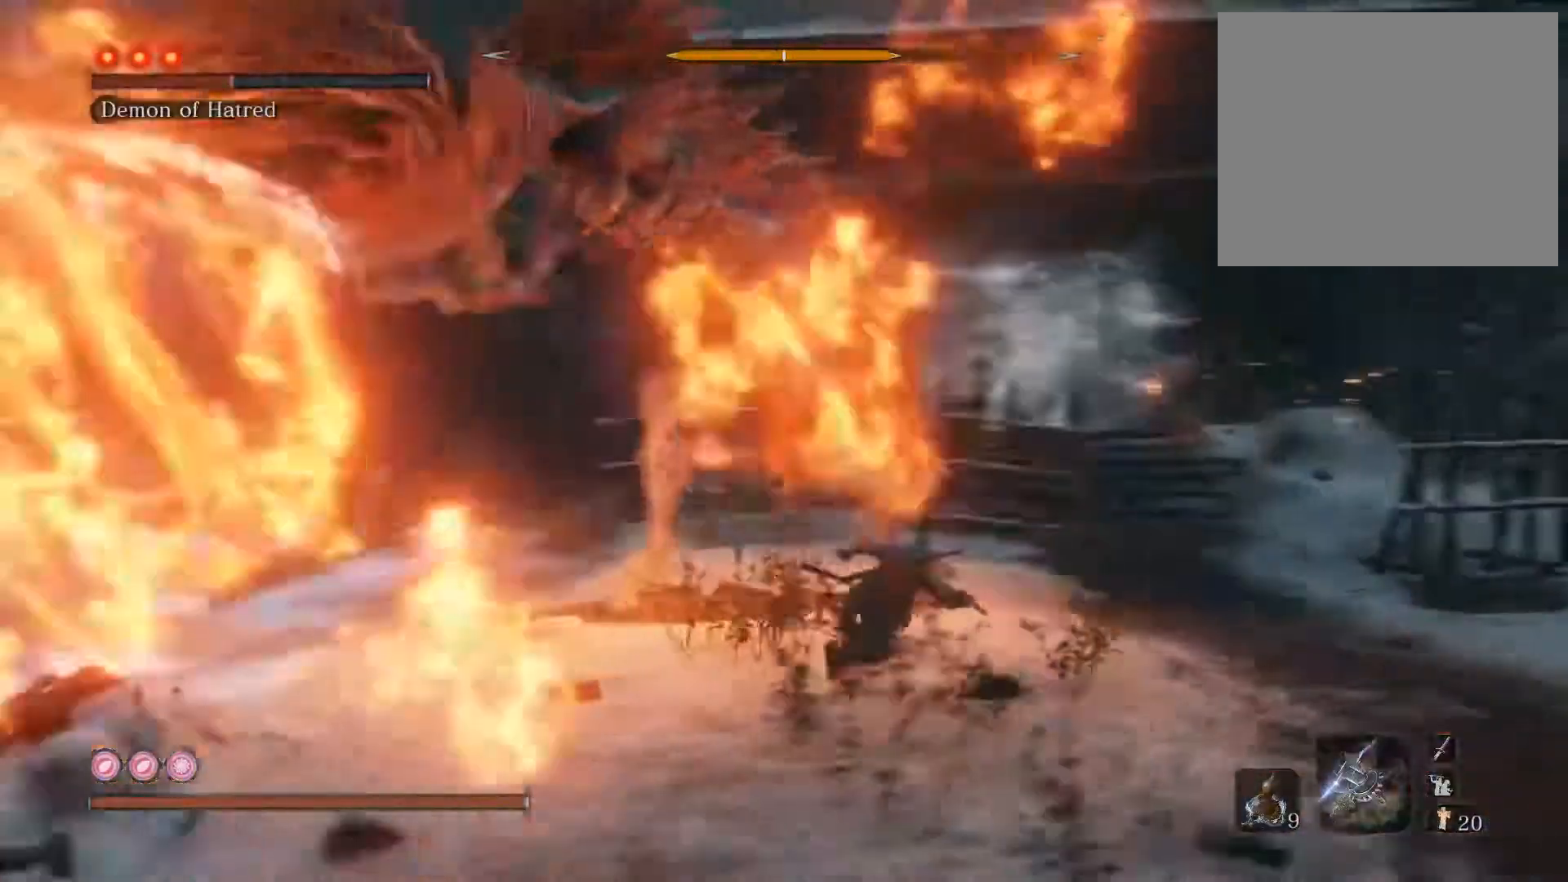
{"buttons": [], "left_stick": "up", "right_stick": "center", "events": [[33, "right_stick", "center"]]}
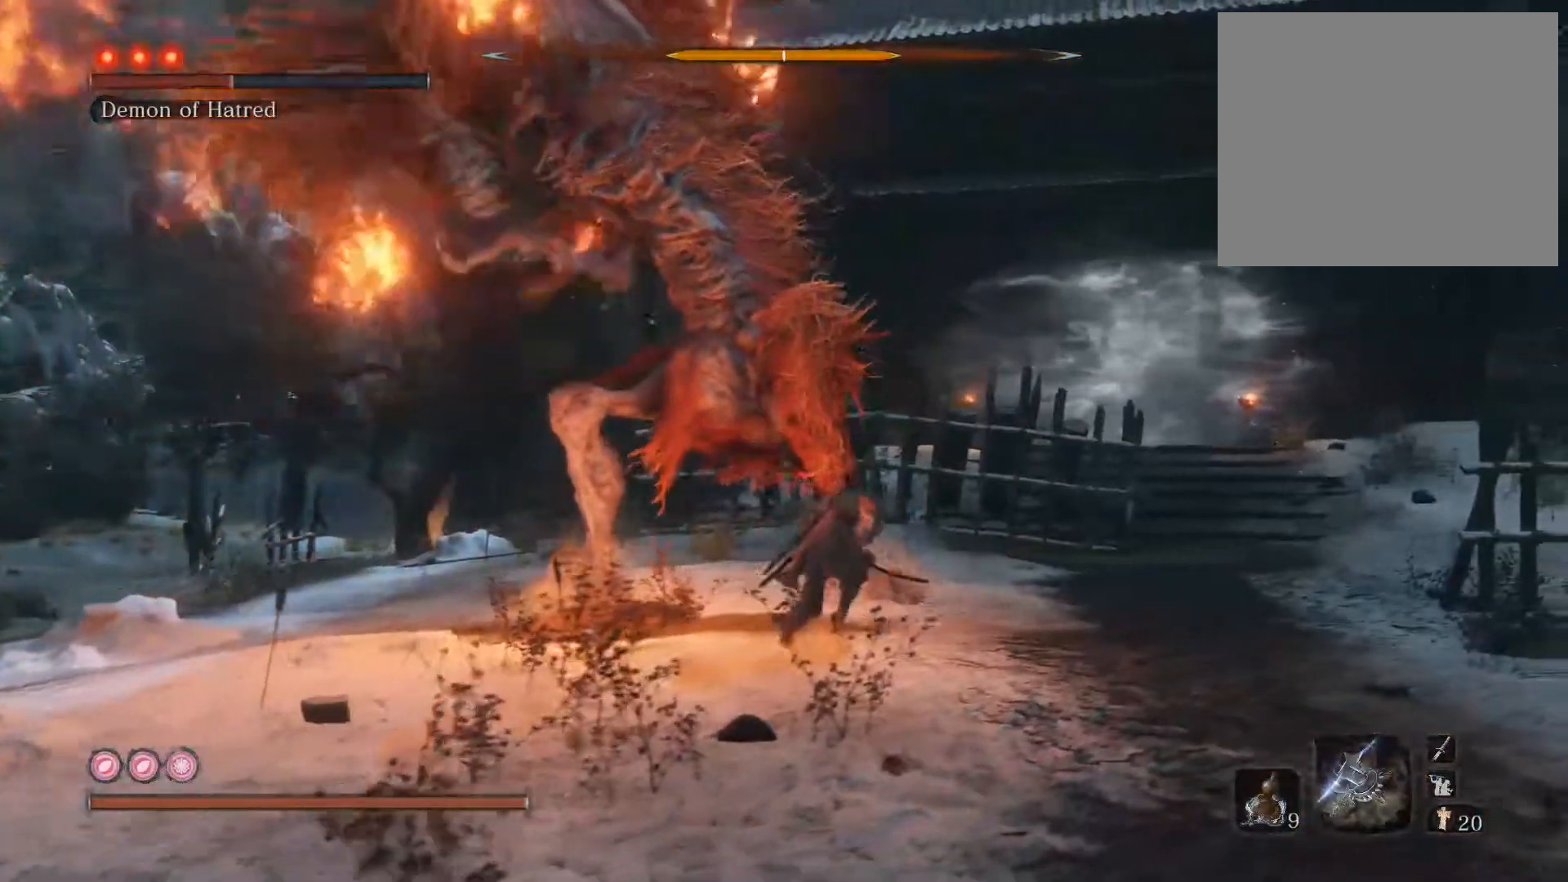
{"buttons": [], "left_stick": "up", "right_stick": "left", "events": [[100, "right_stick", "down-left"], [217, "right_stick", "center"], [250, "R1", "down"], [367, "R1", "up"], [483, "right_stick", "left"]]}
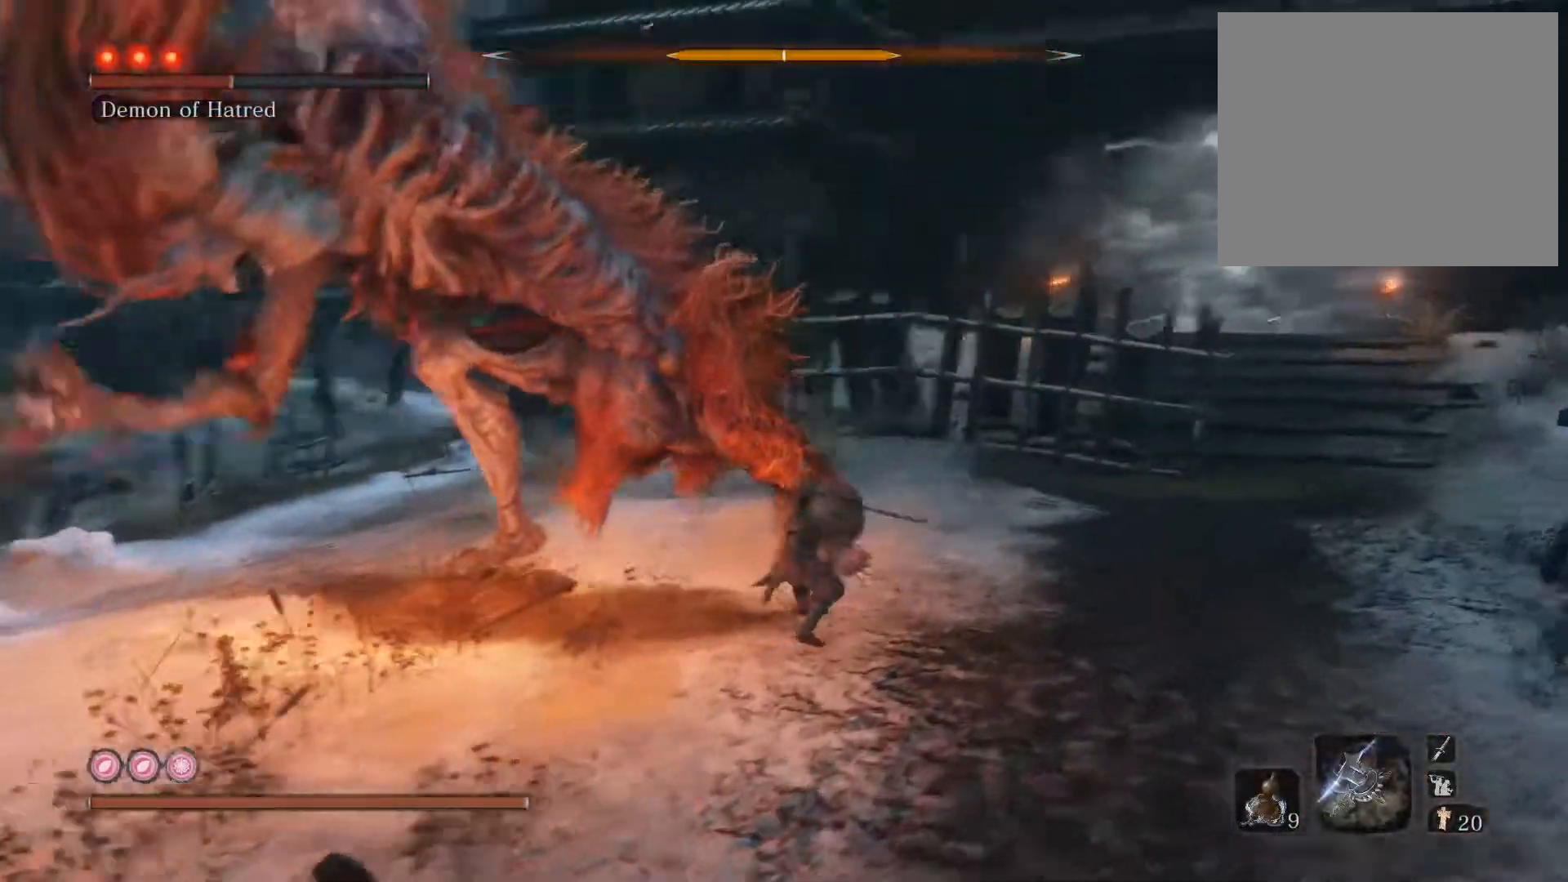
{"buttons": [], "left_stick": "up", "right_stick": "center", "events": [[83, "right_stick", "center"], [183, "right_stick", "left"], [283, "R1", "down"], [333, "right_stick", "center"], [383, "R1", "up"]]}
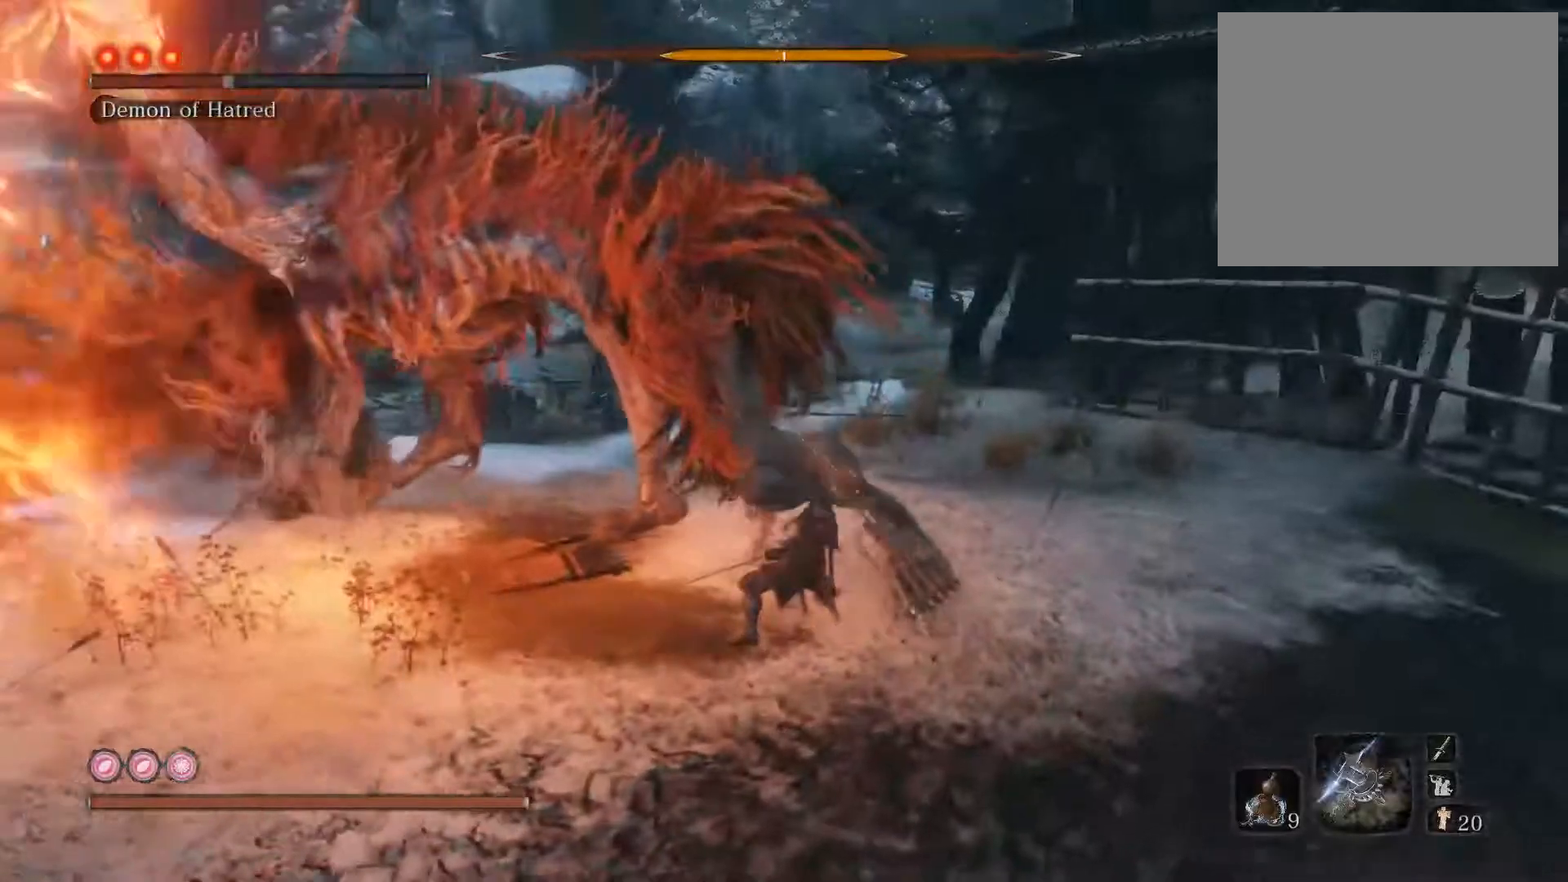
{"buttons": ["R1"], "left_stick": "up", "right_stick": "center", "events": [[217, "right_stick", "left"], [417, "right_stick", "center"], [467, "R1", "down"]]}
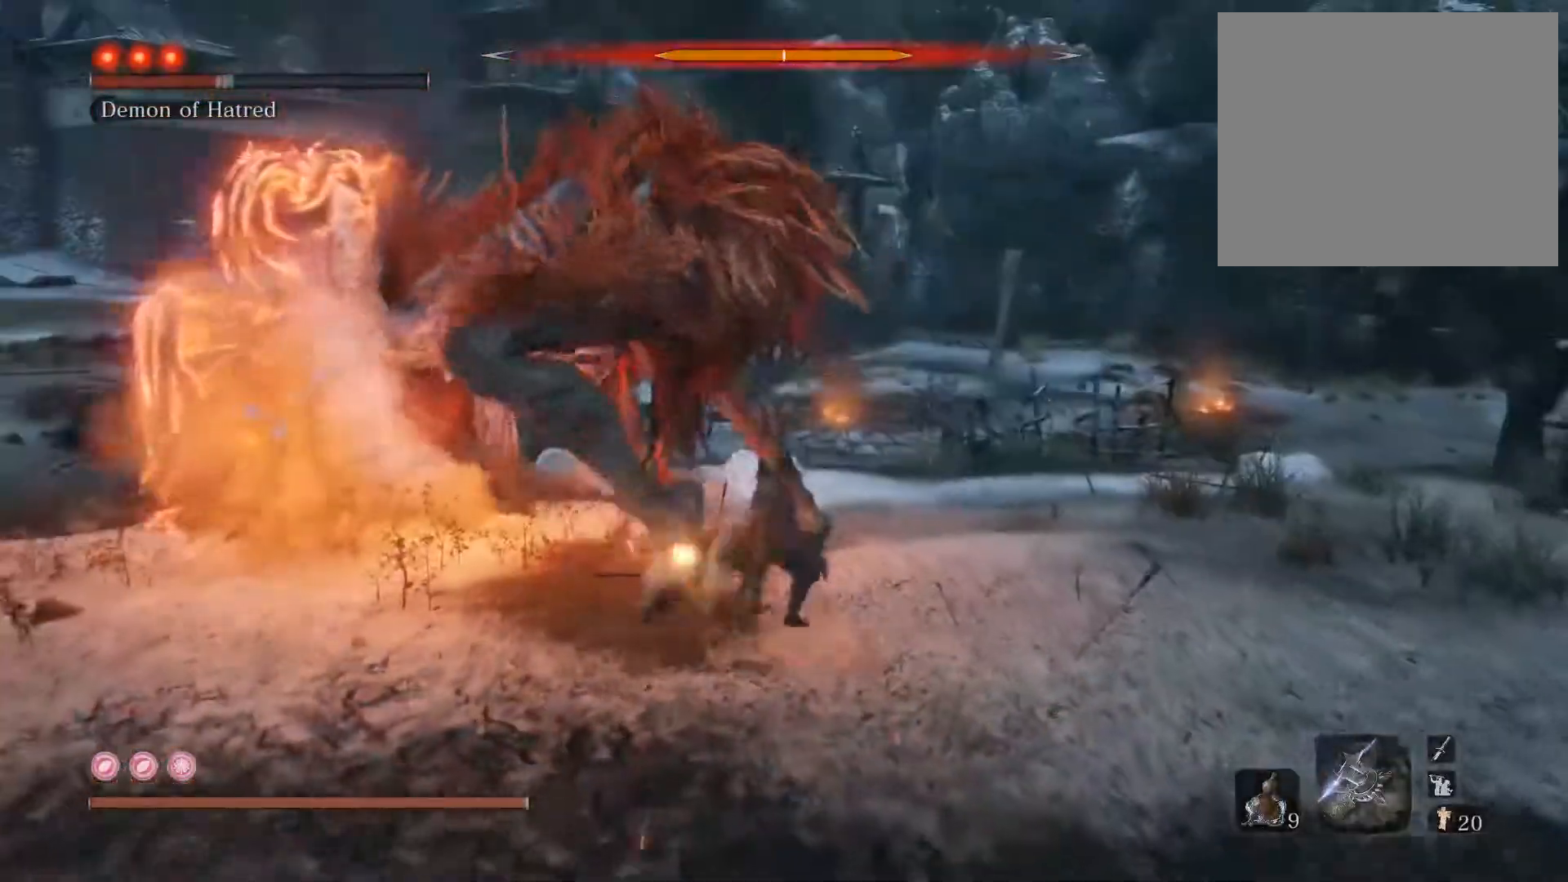
{"buttons": [], "left_stick": "up", "right_stick": "center", "events": [[83, "right_stick", "left"], [100, "R1", "up"], [217, "right_stick", "center"], [350, "right_stick", "left"], [467, "right_stick", "center"]]}
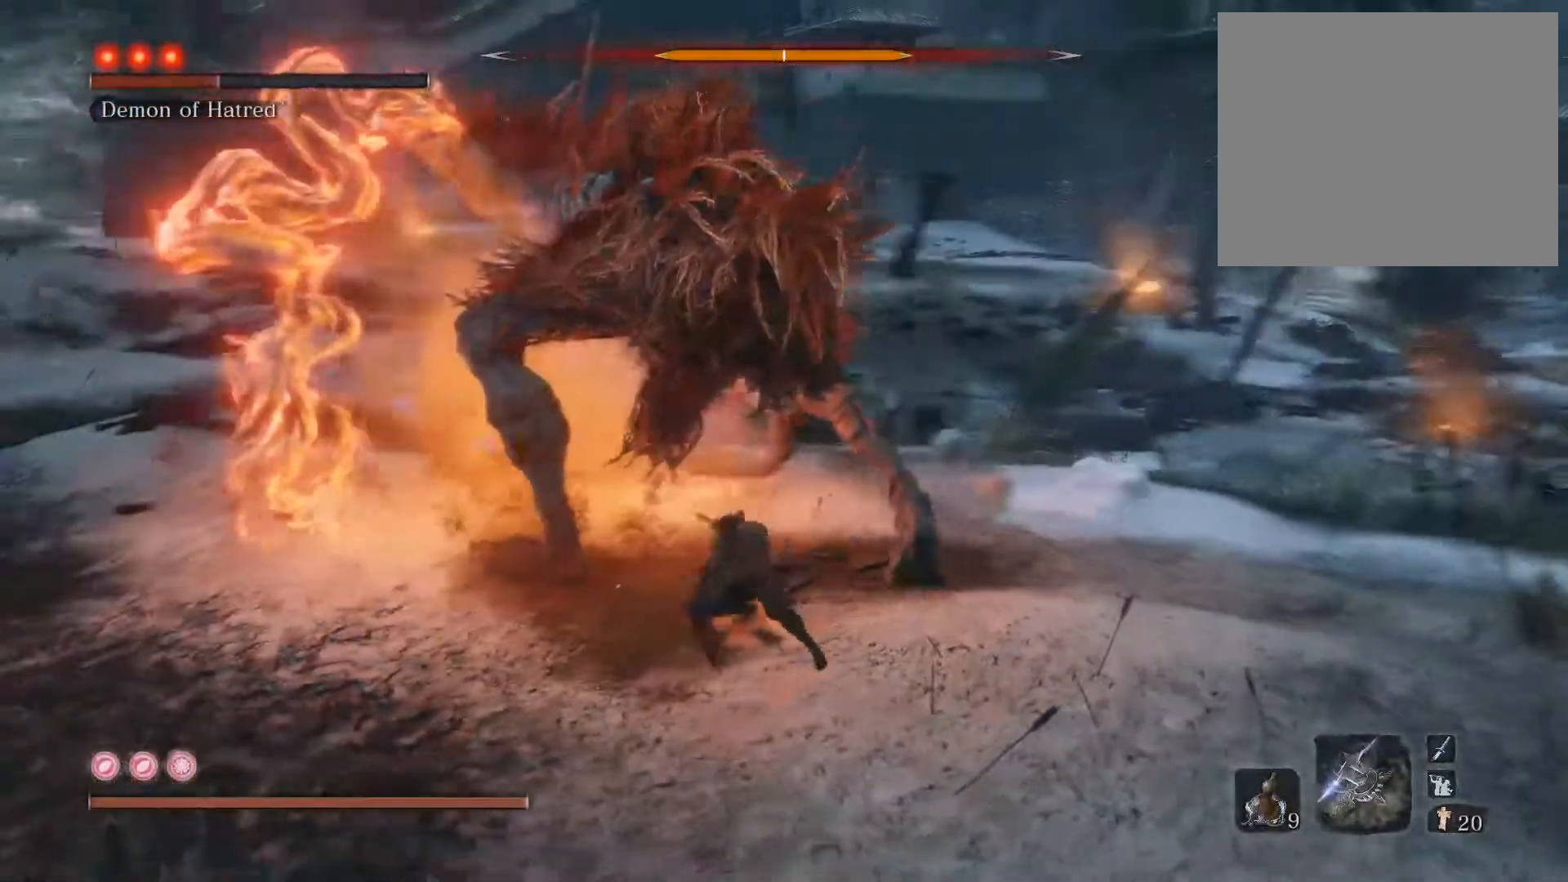
{"buttons": [], "left_stick": "up-right", "right_stick": "down-right", "events": [[167, "R1", "down"], [267, "R1", "up"], [467, "right_stick", "down-right"], [500, "left_stick", "up-right"]]}
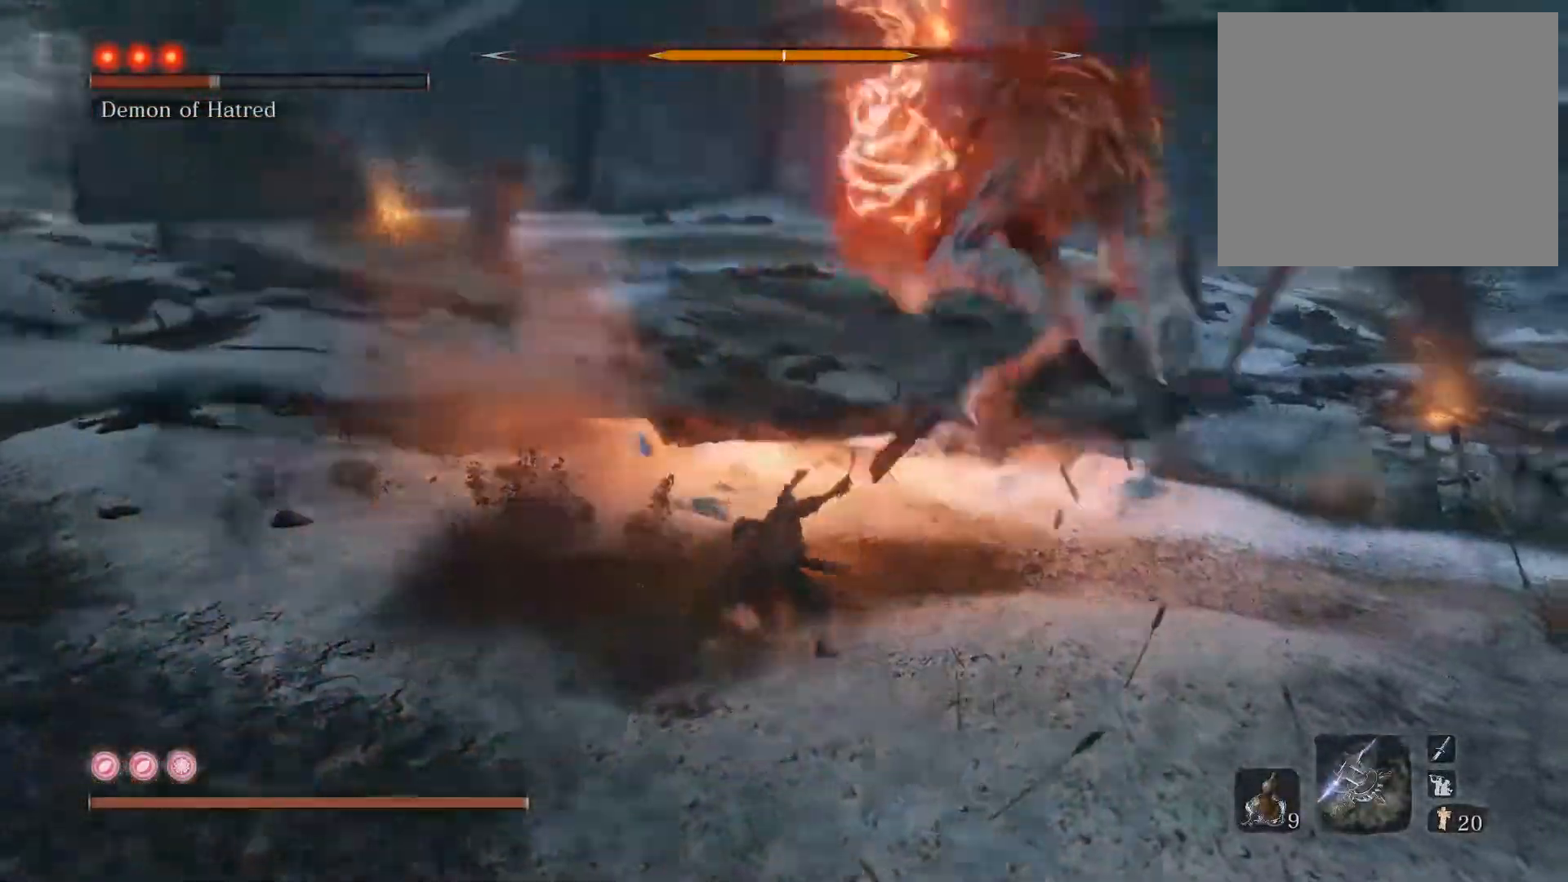
{"buttons": [], "left_stick": "up", "right_stick": "center", "events": [[100, "right_stick", "center"], [250, "left_stick", "up"], [383, "right_stick", "left"], [500, "right_stick", "center"]]}
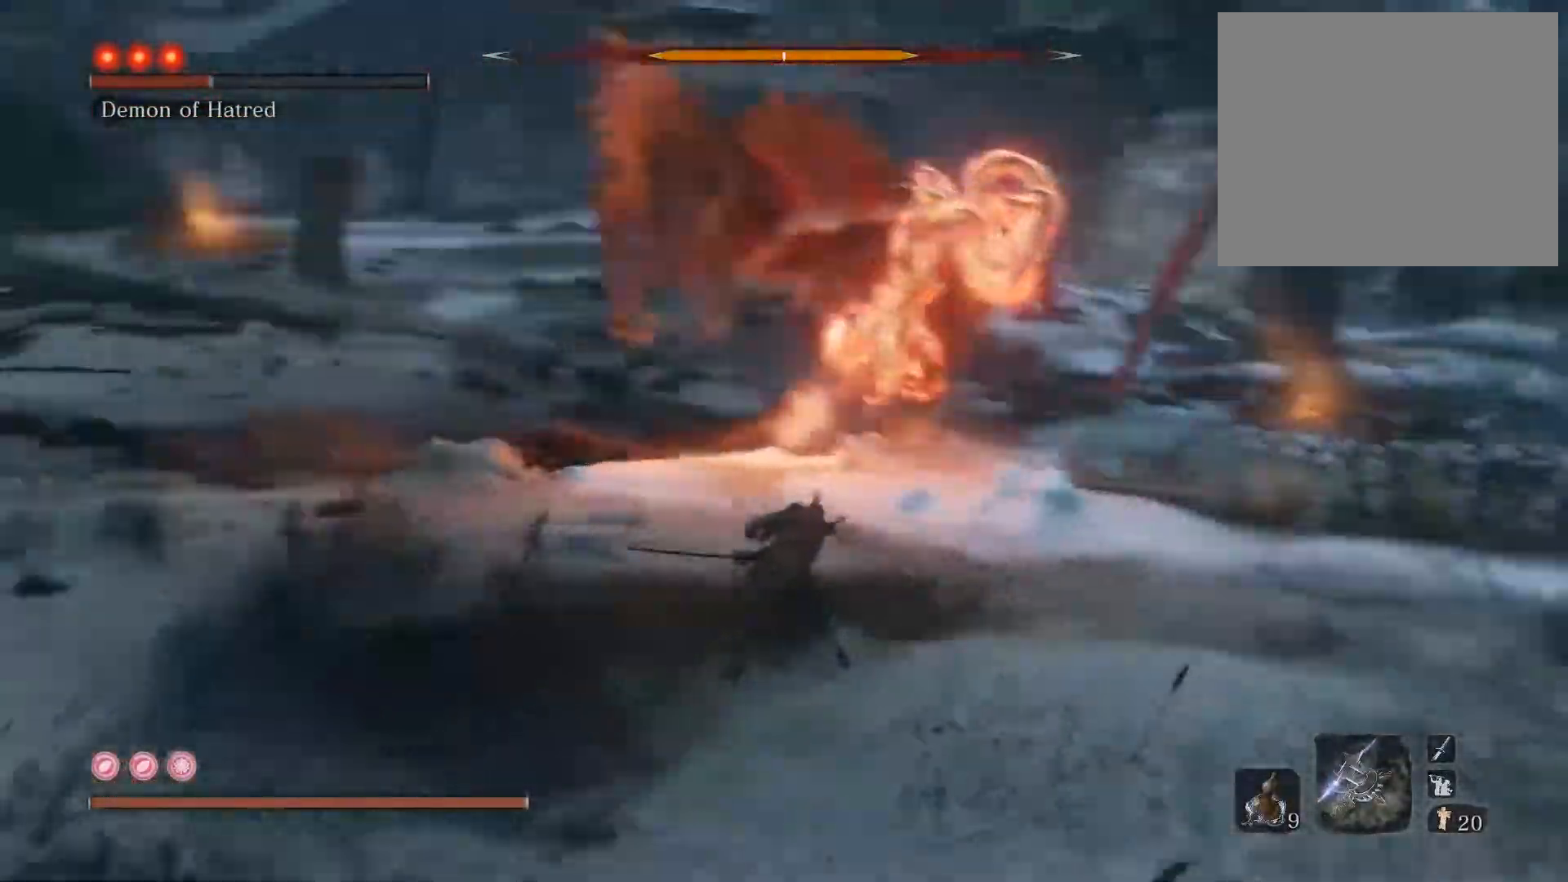
{"buttons": [], "left_stick": "up", "right_stick": "center", "events": [[267, "right_stick", "up-right"], [367, "right_stick", "center"]]}
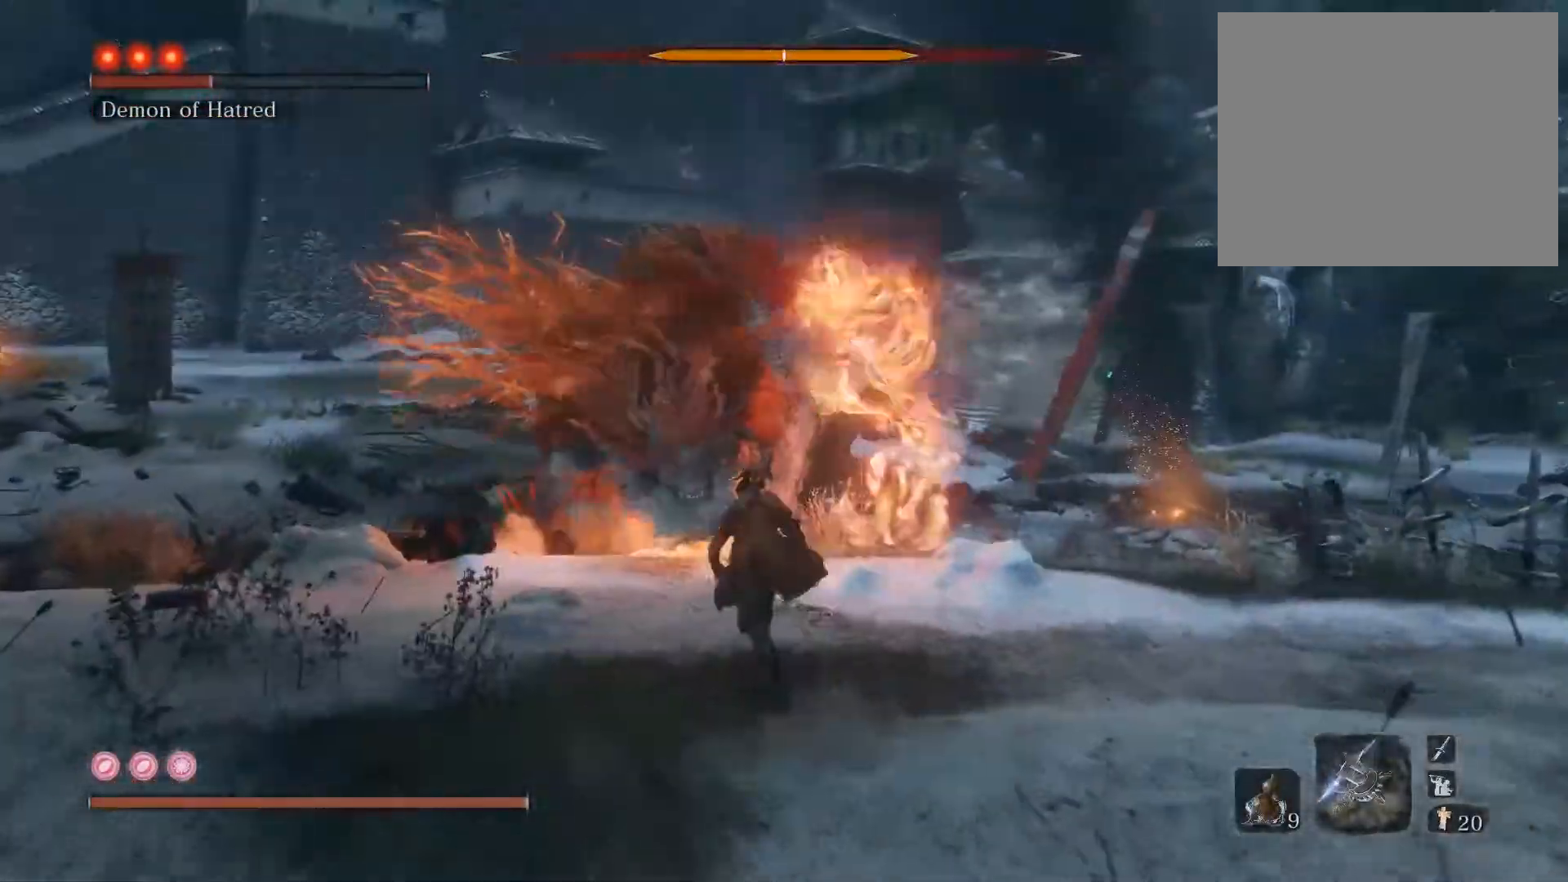
{"buttons": [], "left_stick": "up", "right_stick": "center", "events": []}
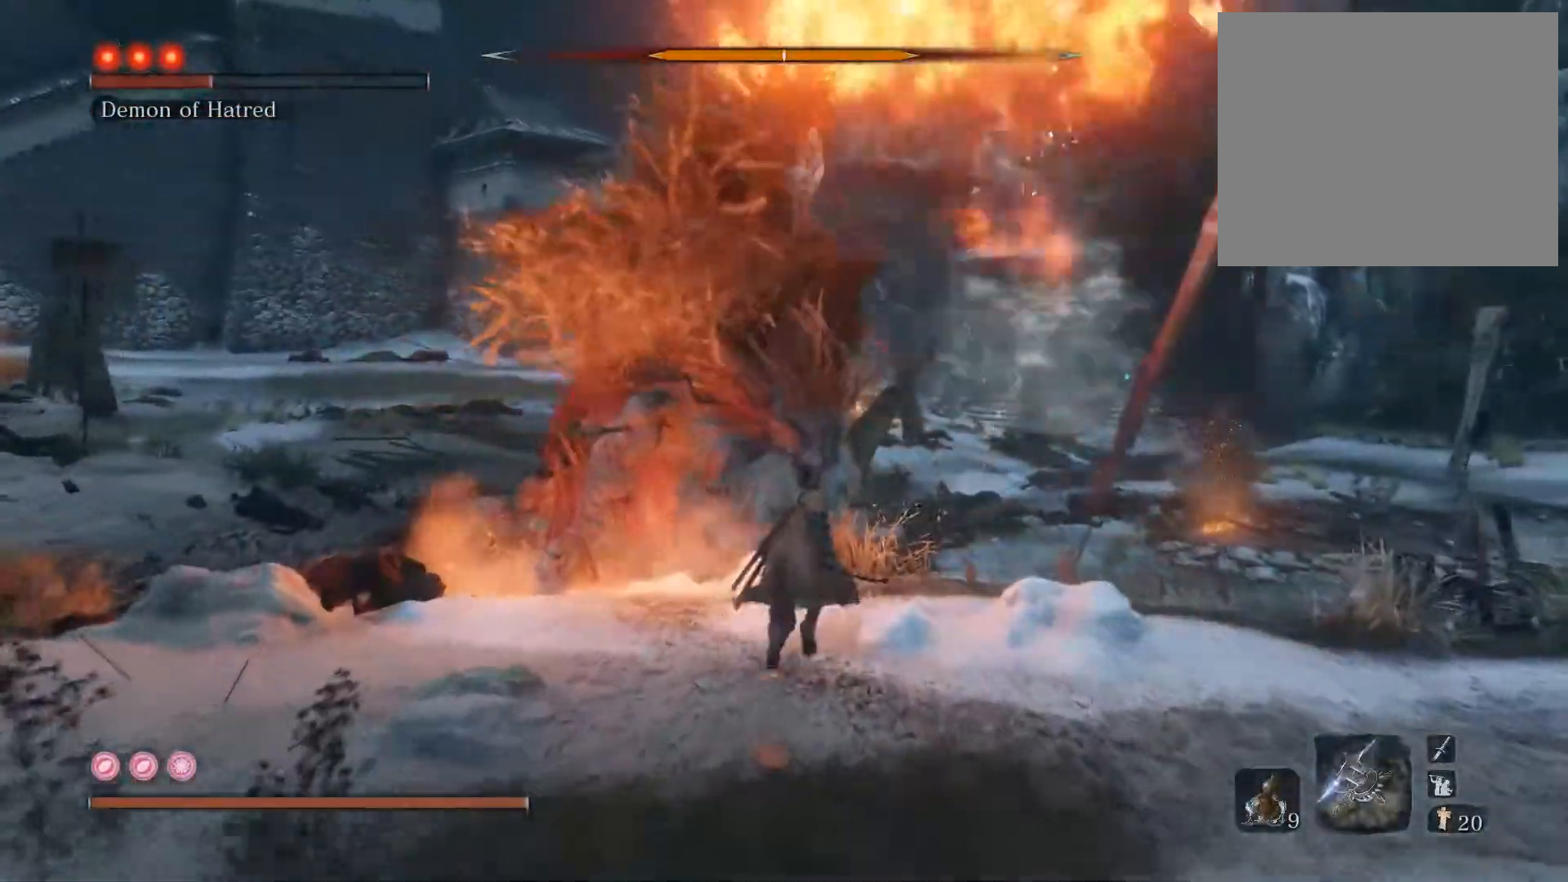
{"buttons": [], "left_stick": "up", "right_stick": "center", "events": [[133, "CIRCLE", "down"], [233, "right_stick", "left"], [300, "CIRCLE", "up"], [500, "right_stick", "center"]]}
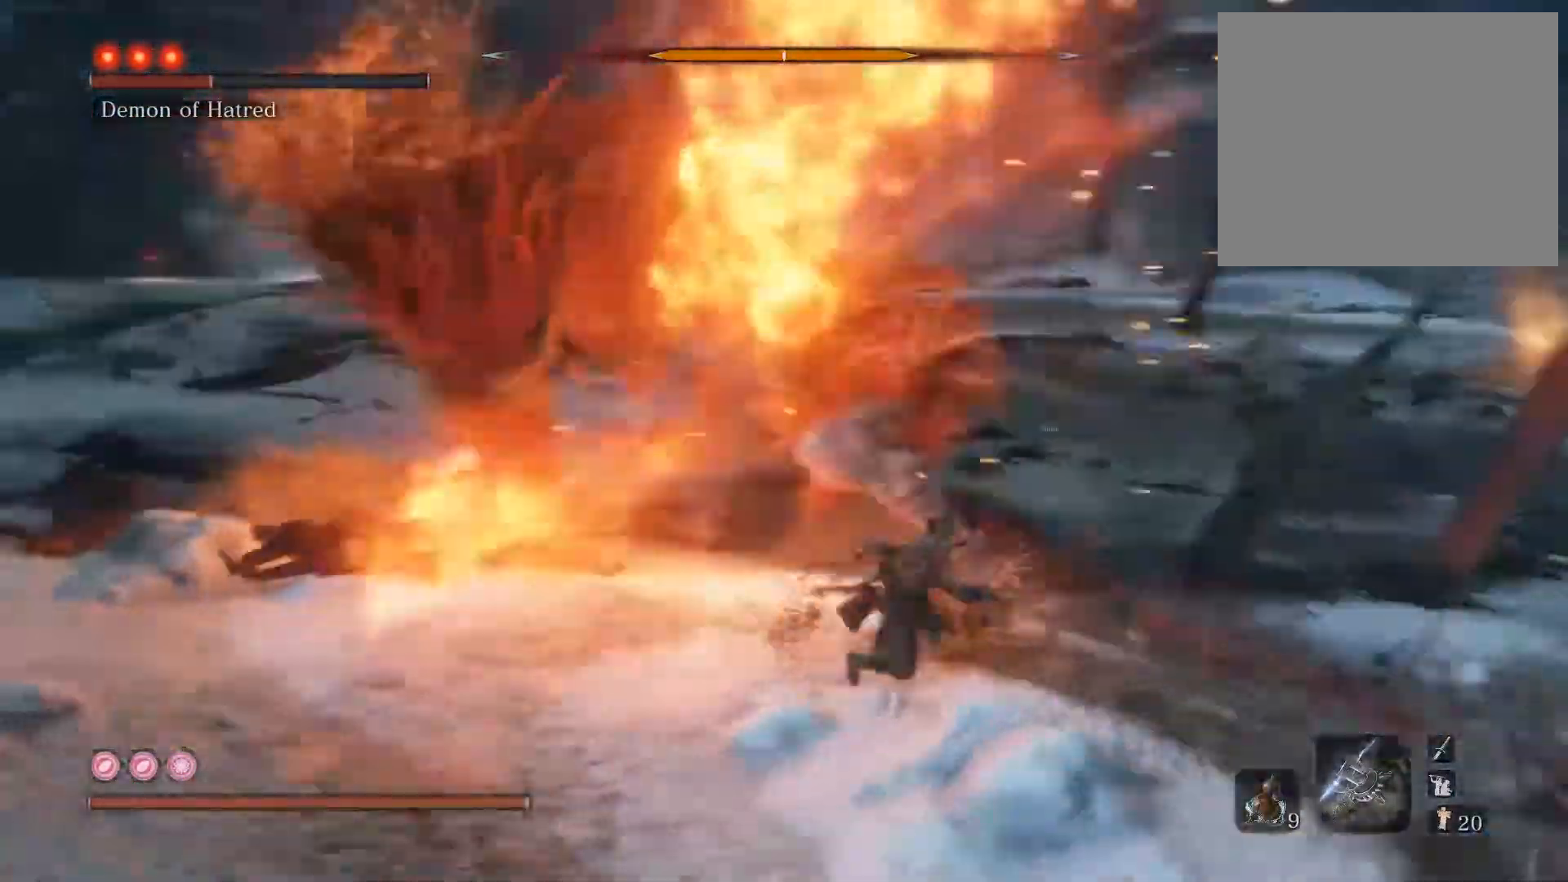
{"buttons": [], "left_stick": "up-right", "right_stick": "center", "events": [[50, "left_stick", "up-right"]]}
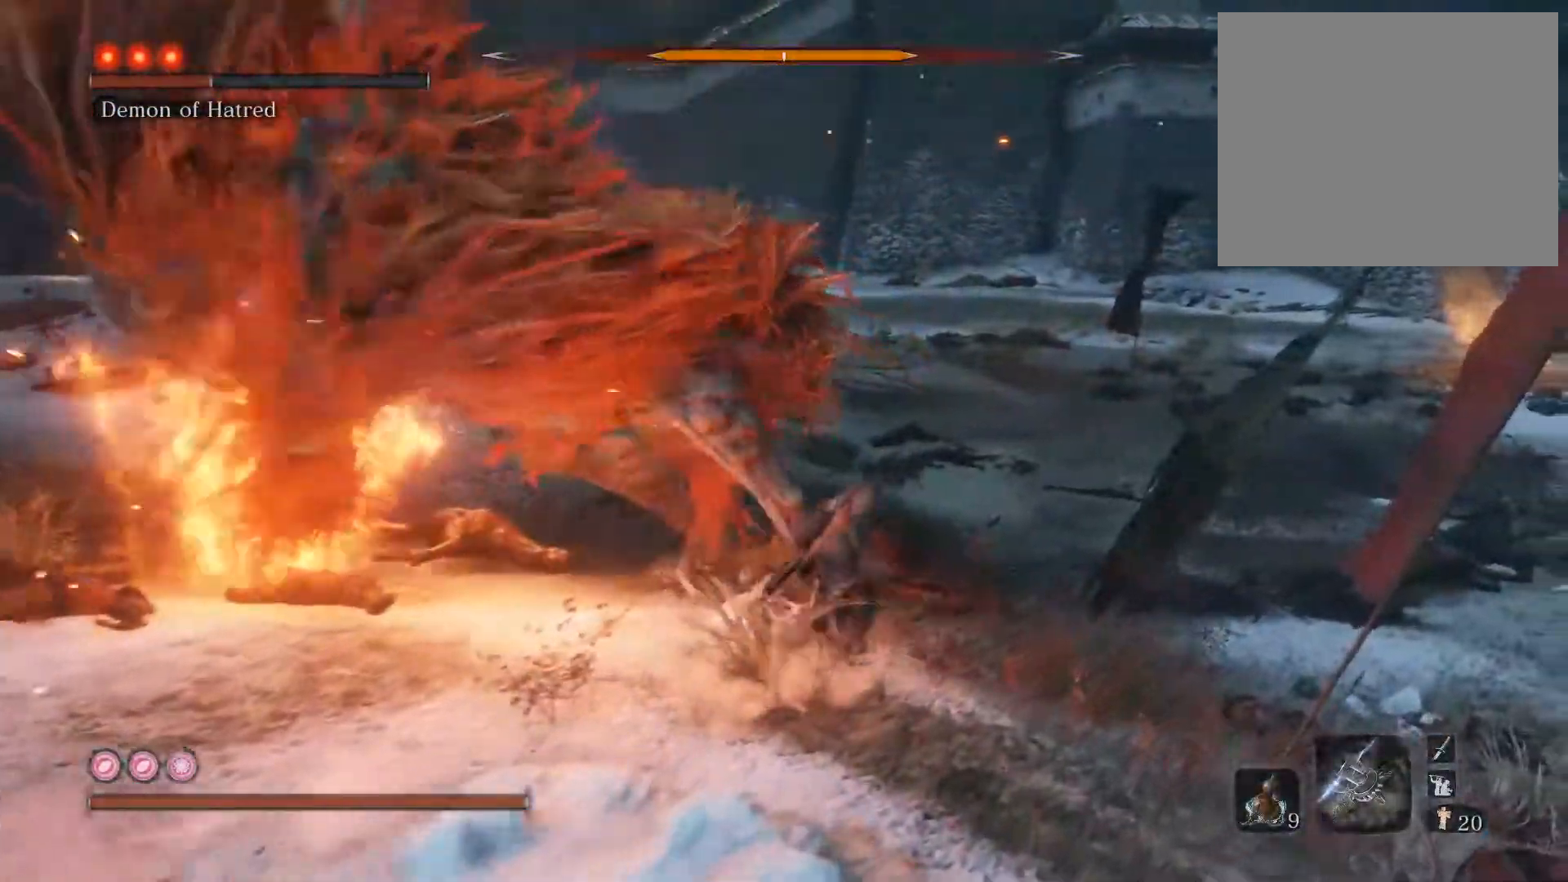
{"buttons": [], "left_stick": "up-right", "right_stick": "center", "events": [[100, "right_stick", "left"], [267, "CIRCLE", "down"], [450, "CIRCLE", "up"], [450, "right_stick", "center"]]}
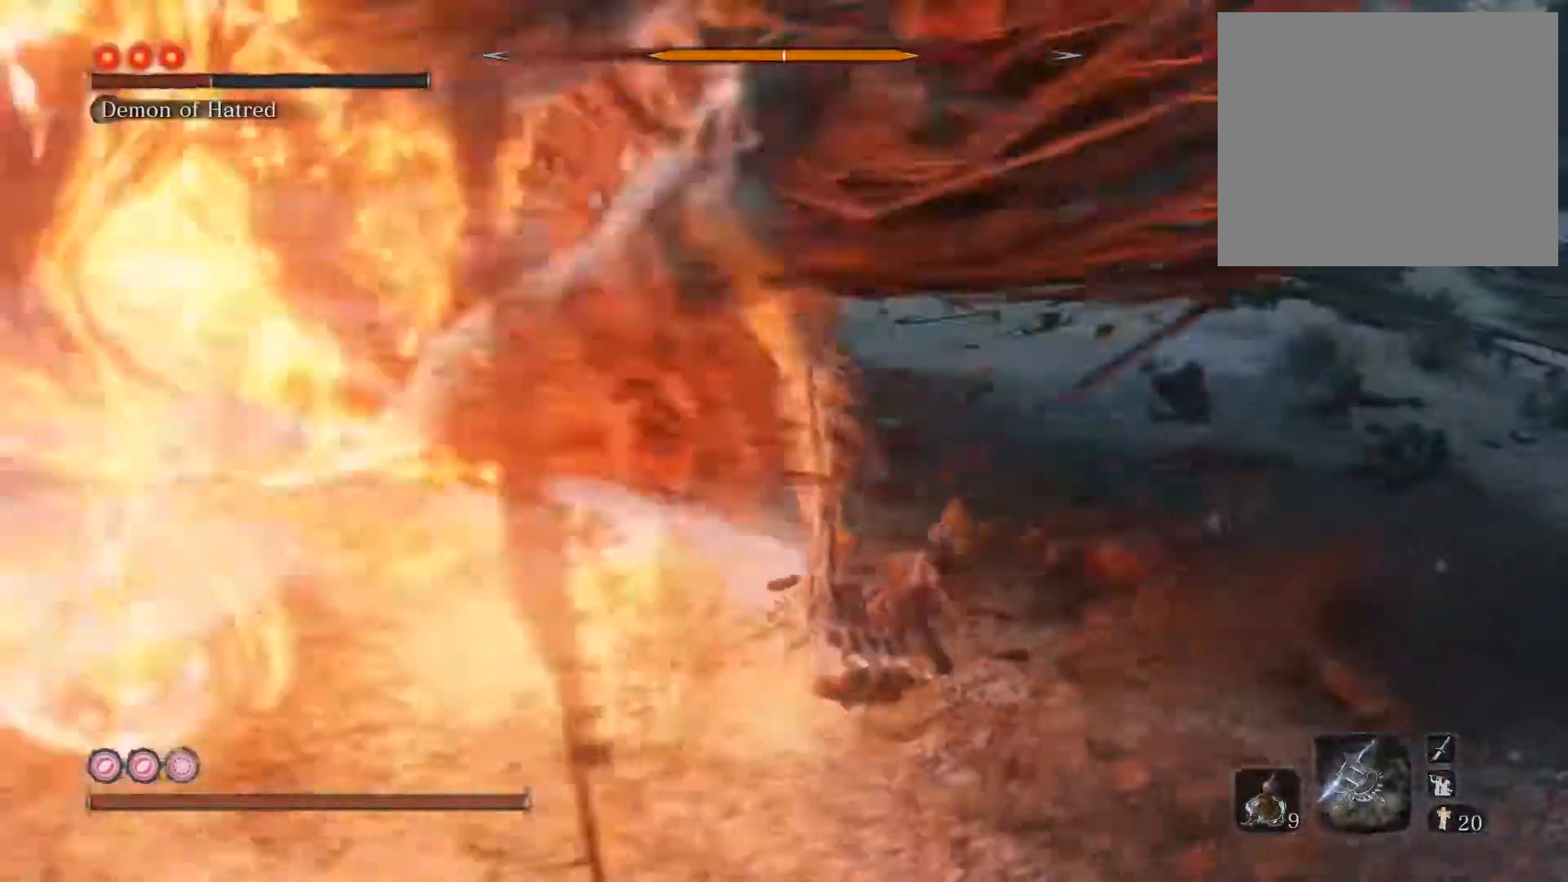
{"buttons": [], "left_stick": "up-right", "right_stick": "center", "events": [[233, "right_stick", "left"], [400, "right_stick", "center"]]}
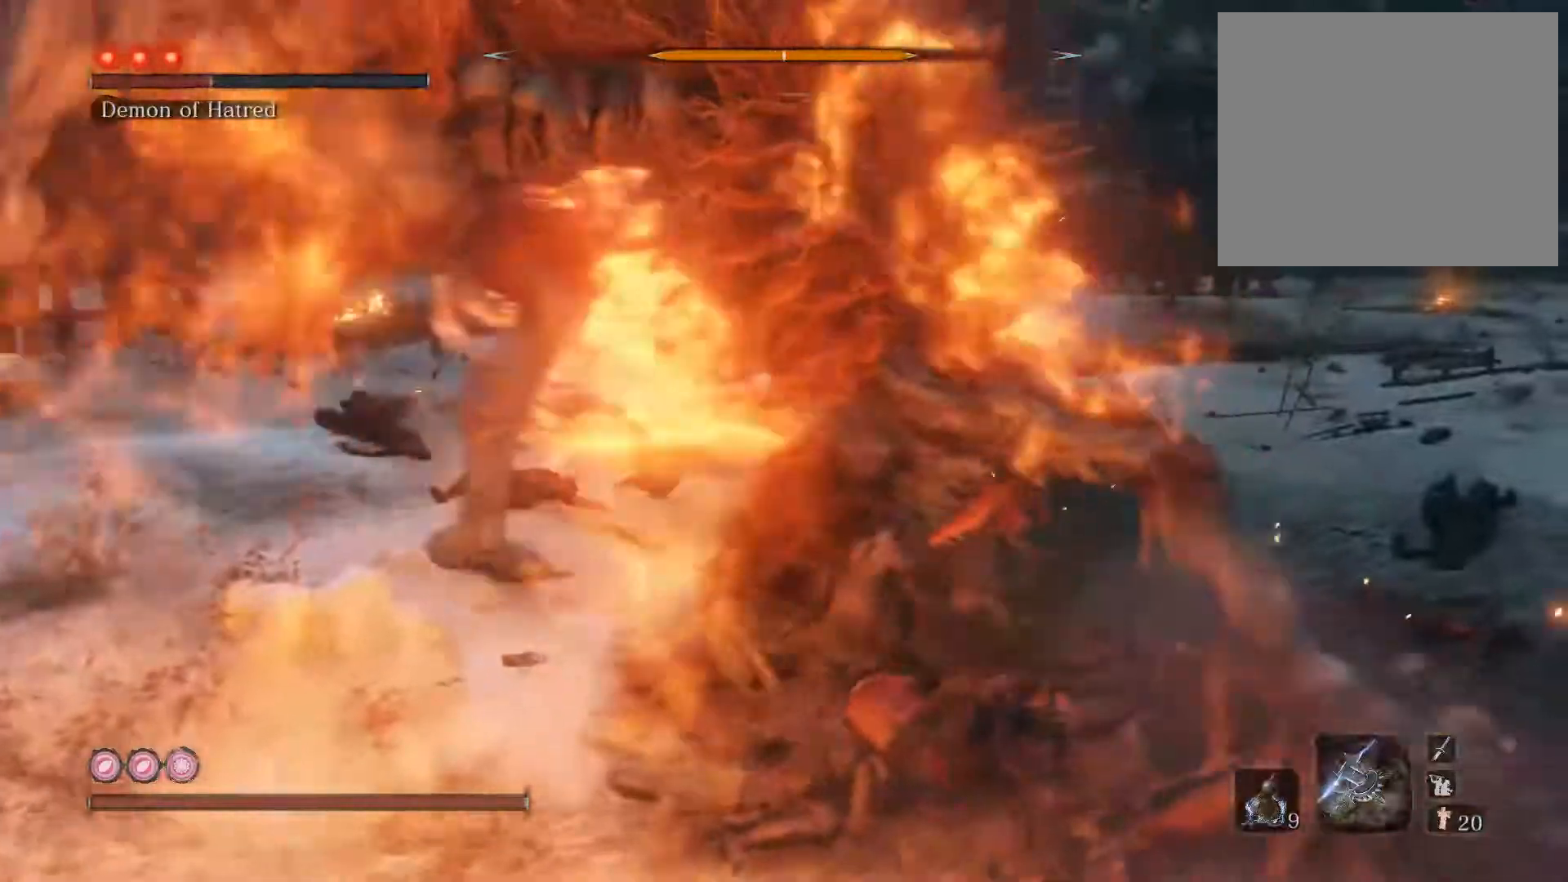
{"buttons": [], "left_stick": "up", "right_stick": "left", "events": [[50, "right_stick", "left"], [233, "left_stick", "up"], [317, "CIRCLE", "down"], [383, "right_stick", "center"], [433, "CIRCLE", "up"], [500, "right_stick", "left"]]}
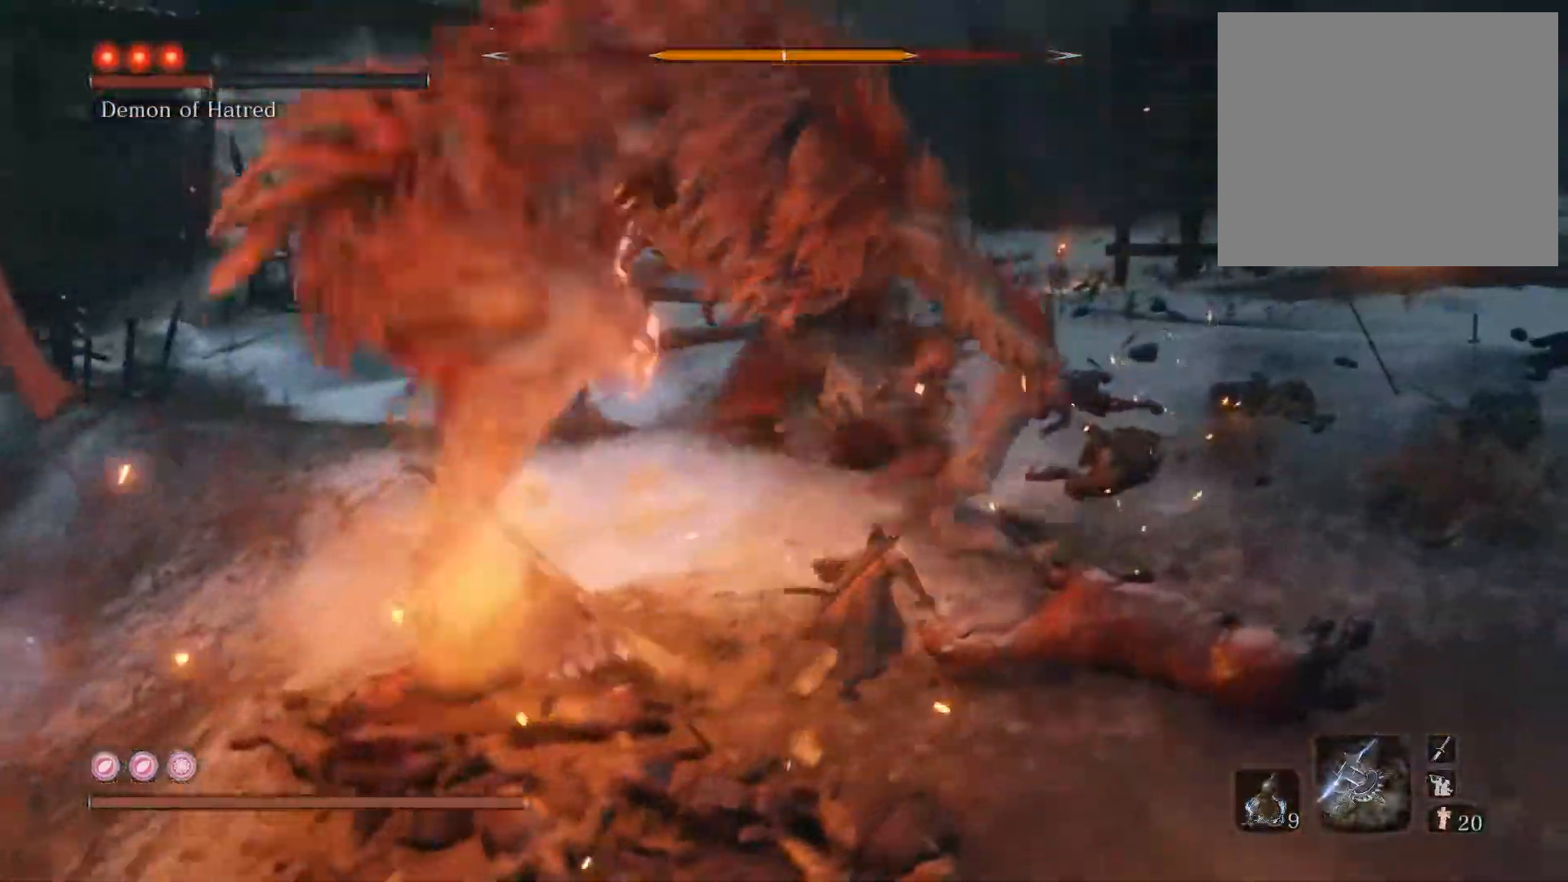
{"buttons": [], "left_stick": "up", "right_stick": "center", "events": [[200, "left_stick", "up-left"], [250, "R1", "down"], [350, "R1", "up"], [350, "right_stick", "center"], [450, "left_stick", "up"]]}
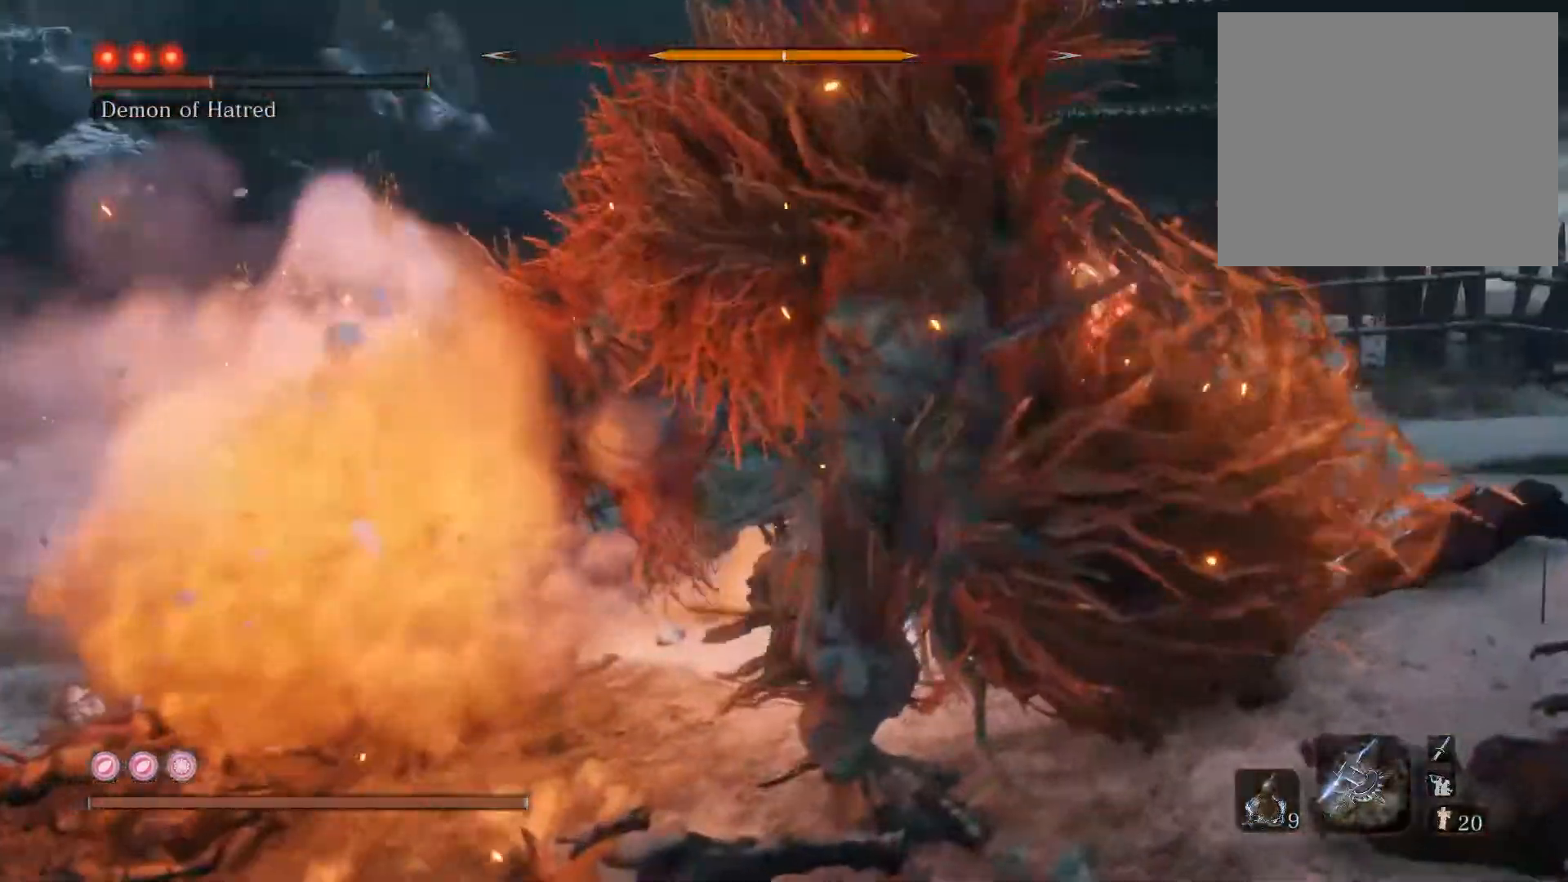
{"buttons": [], "left_stick": "up", "right_stick": "center", "events": [[50, "right_stick", "left"], [167, "right_stick", "center"]]}
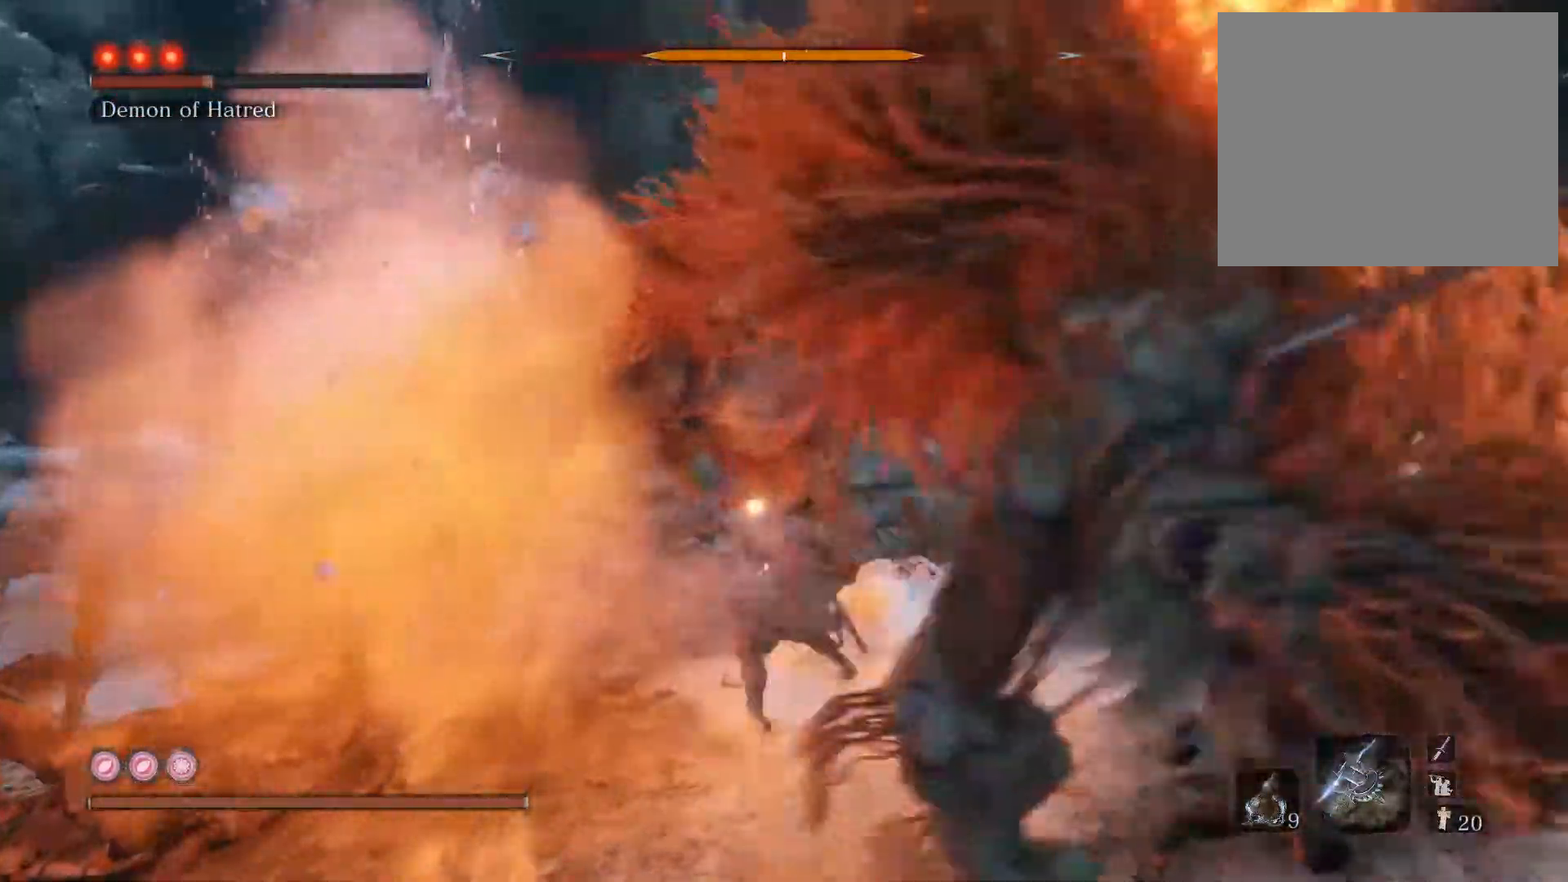
{"buttons": [], "left_stick": "up", "right_stick": "left", "events": [[100, "CIRCLE", "down"], [100, "left_stick", "up-right"], [100, "right_stick", "left"], [183, "CIRCLE", "up"], [283, "right_stick", "center"], [433, "right_stick", "left"], [467, "left_stick", "up"]]}
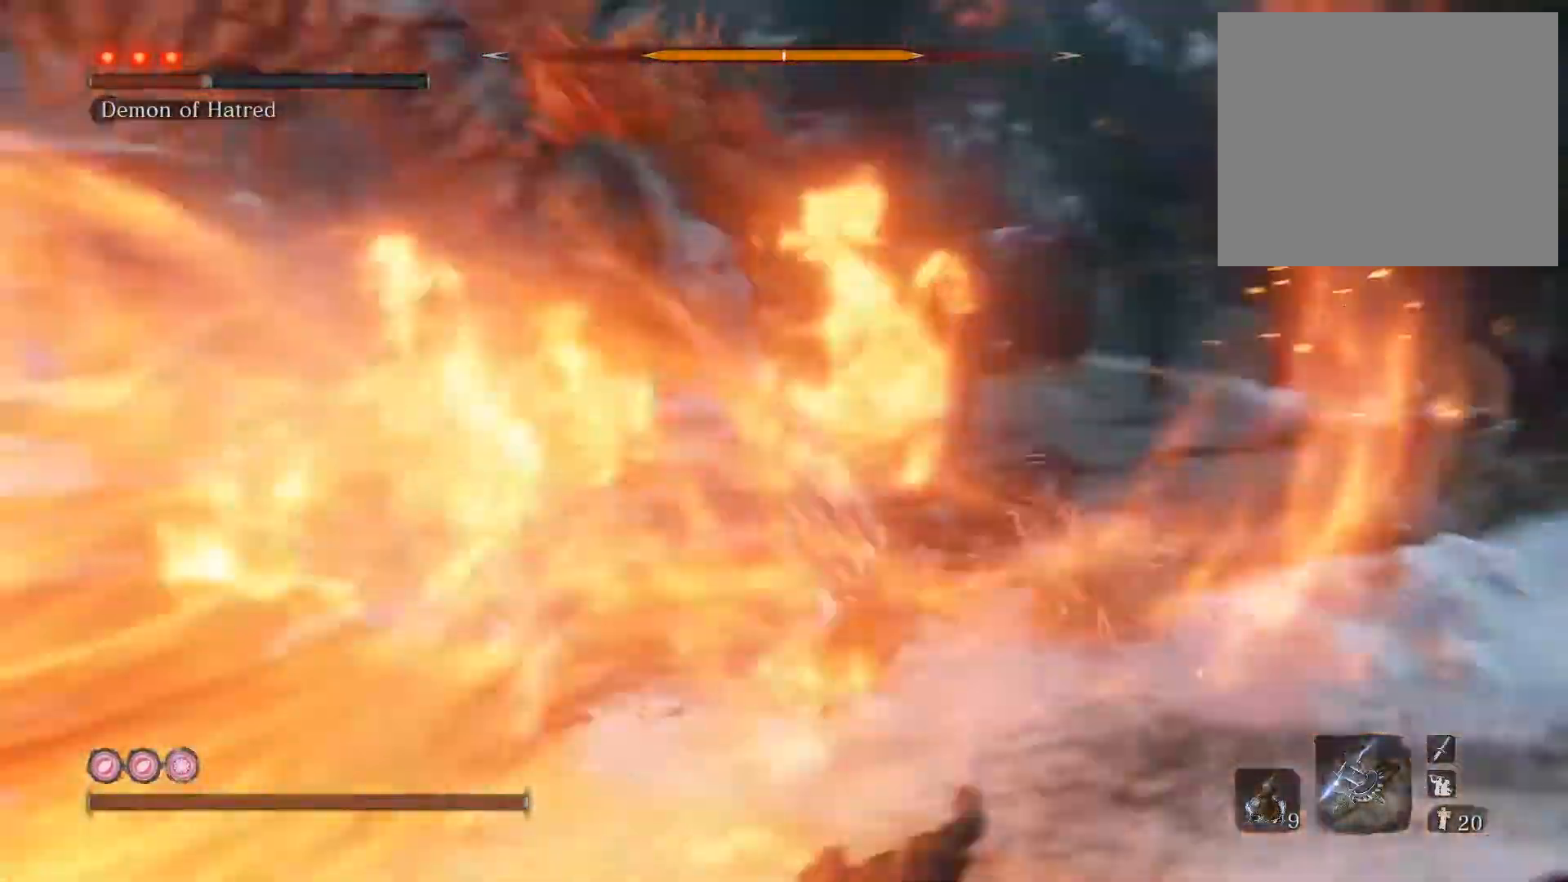
{"buttons": [], "left_stick": "up", "right_stick": "left", "events": [[83, "R1", "down"], [200, "R1", "up"], [267, "right_stick", "center"], [367, "right_stick", "left"]]}
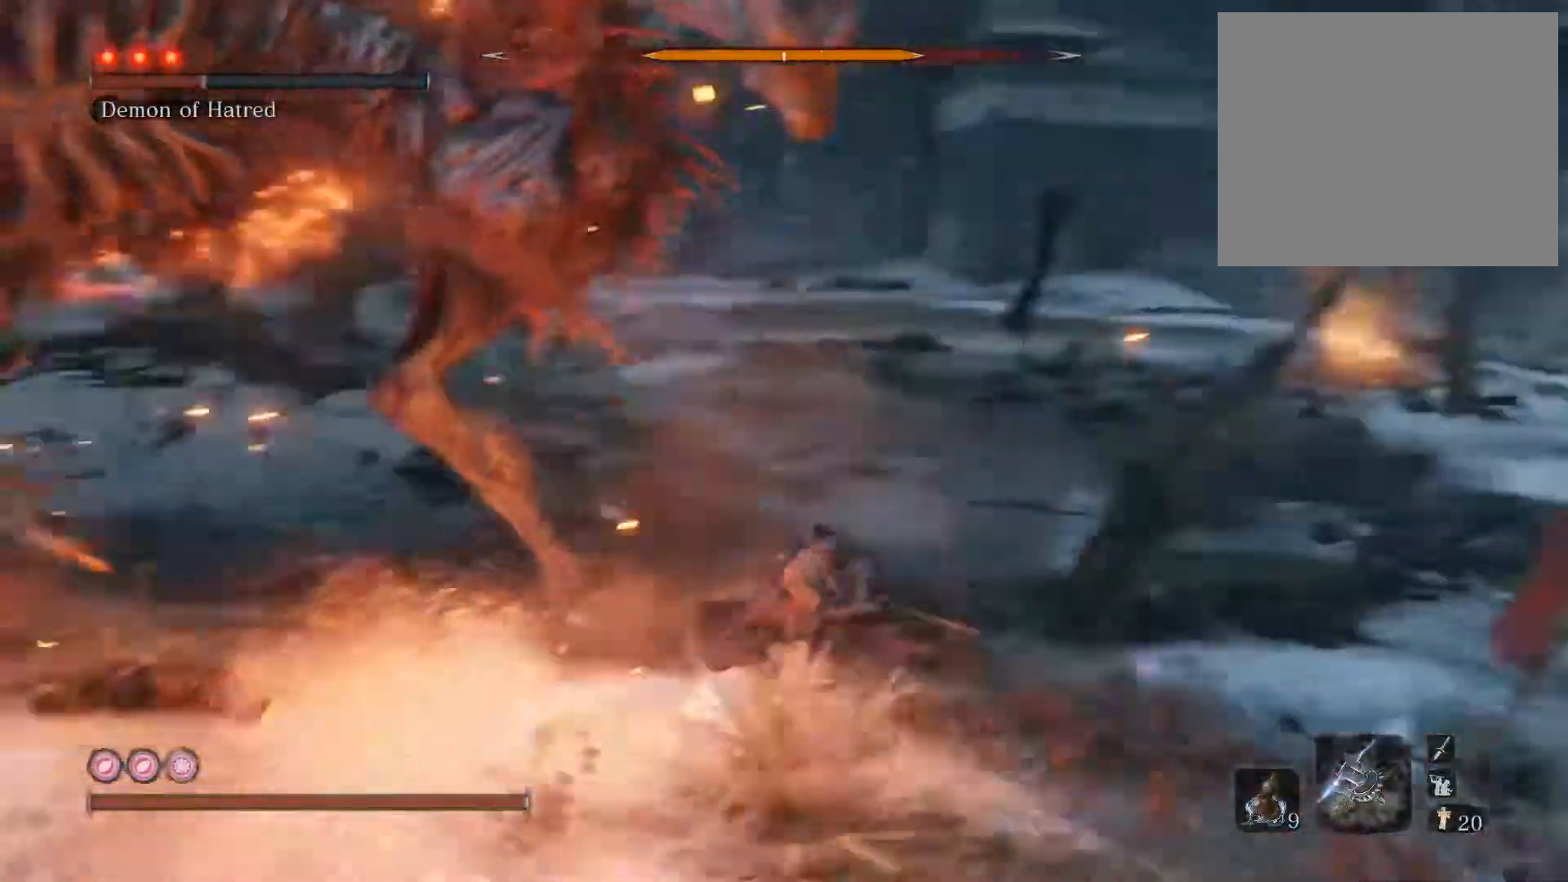
{"buttons": [], "left_stick": "up", "right_stick": "center", "events": [[33, "right_stick", "center"], [133, "right_stick", "left"], [267, "right_stick", "center"], [317, "R1", "down"], [400, "R1", "up"]]}
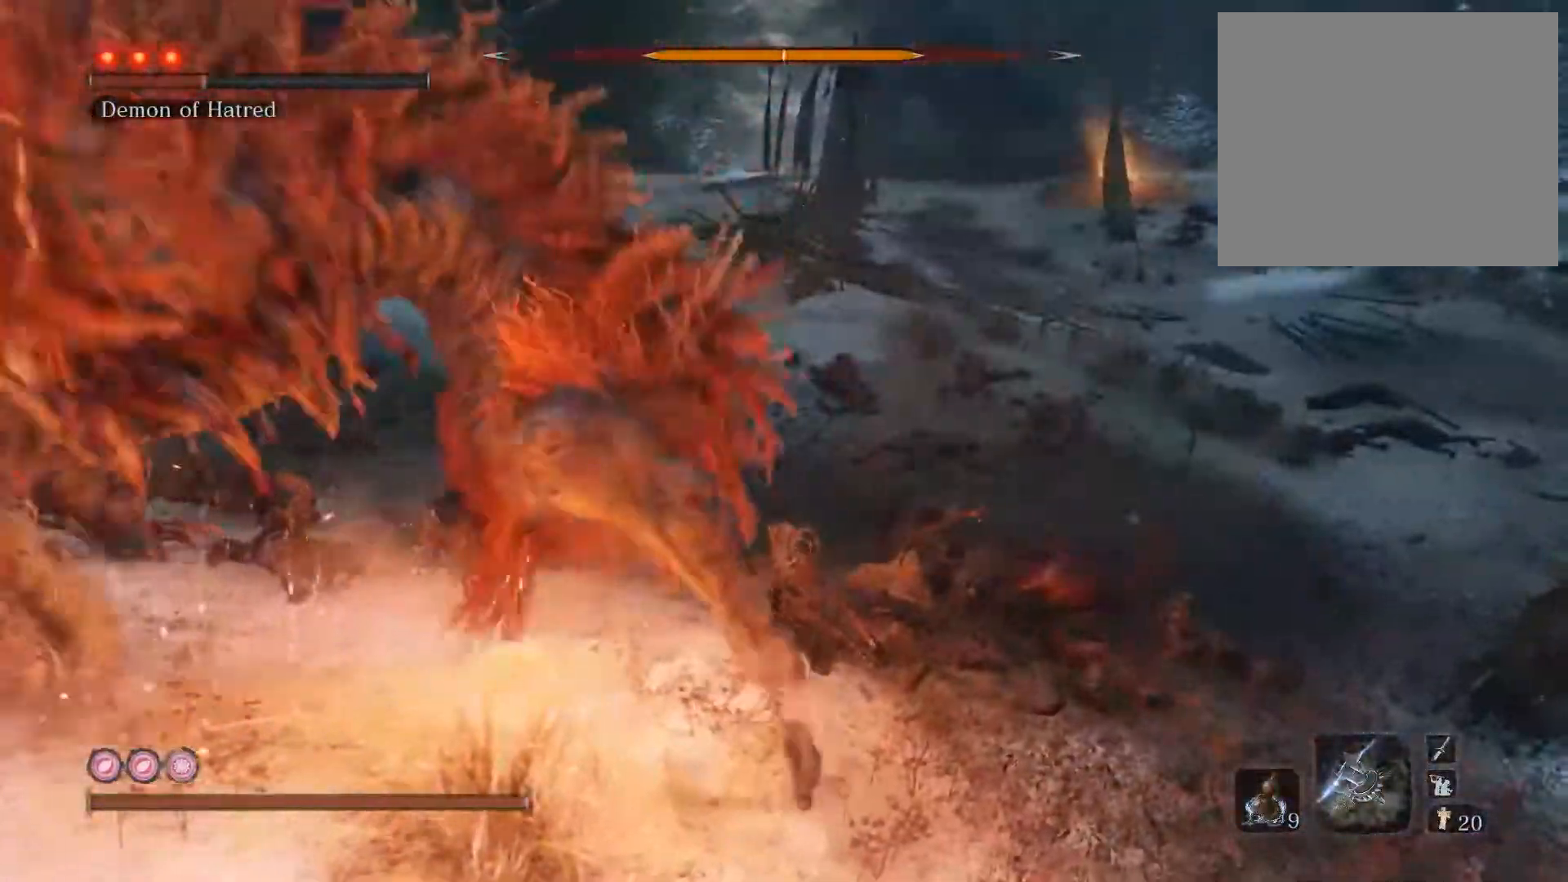
{"buttons": ["R1"], "left_stick": "up", "right_stick": "center", "events": [[33, "right_stick", "left"], [133, "left_stick", "up-left"], [317, "left_stick", "up"], [317, "right_stick", "center"], [450, "R1", "down"]]}
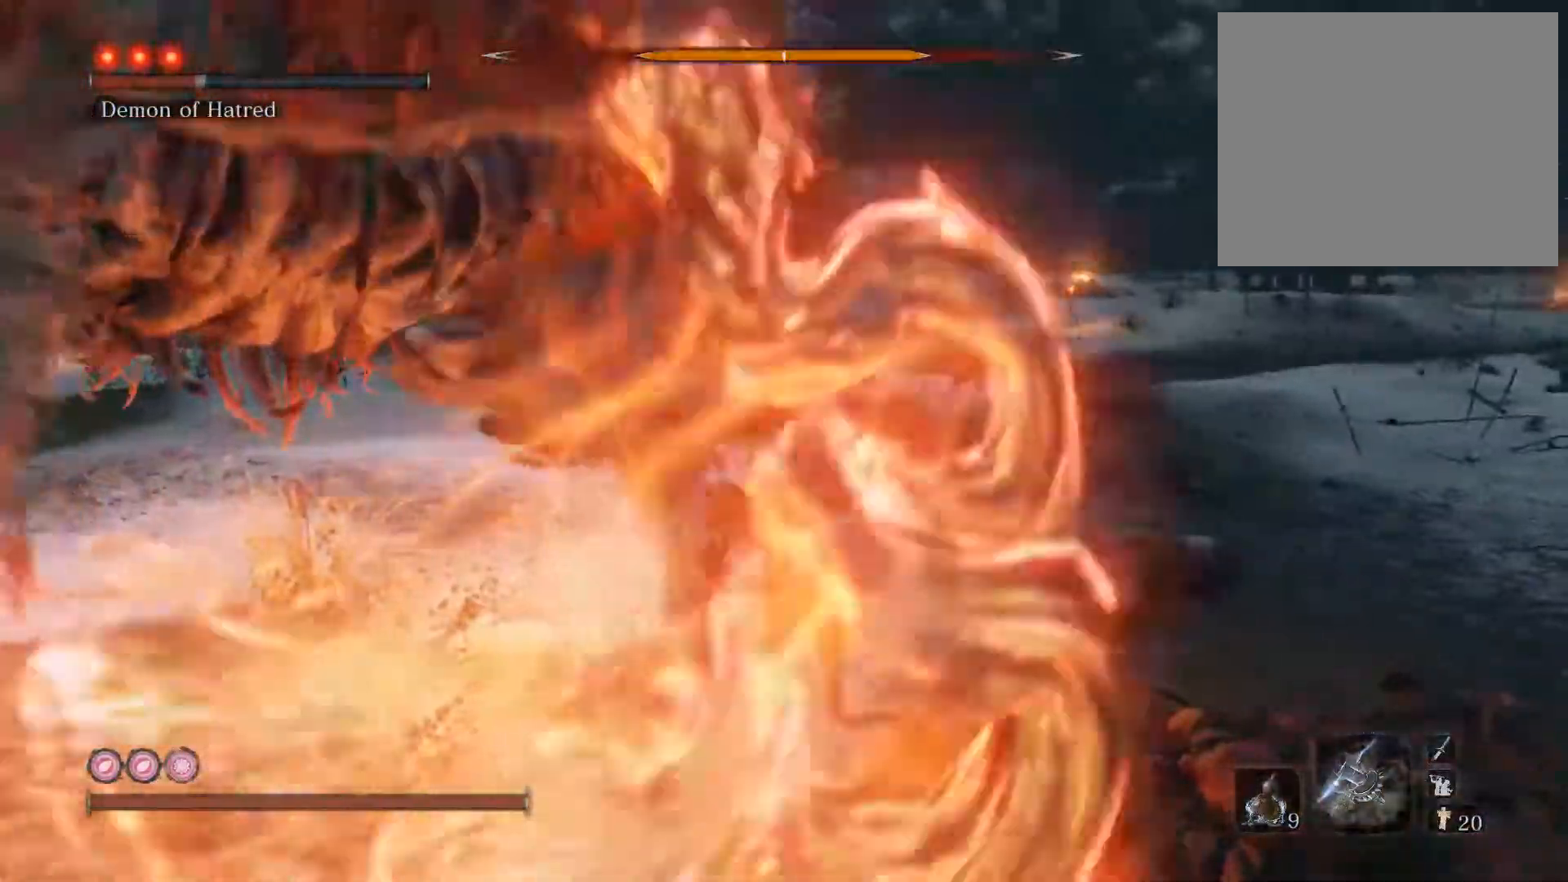
{"buttons": [], "left_stick": "up", "right_stick": "left", "events": [[67, "R1", "up"], [100, "right_stick", "up-left"], [233, "right_stick", "center"], [350, "right_stick", "left"]]}